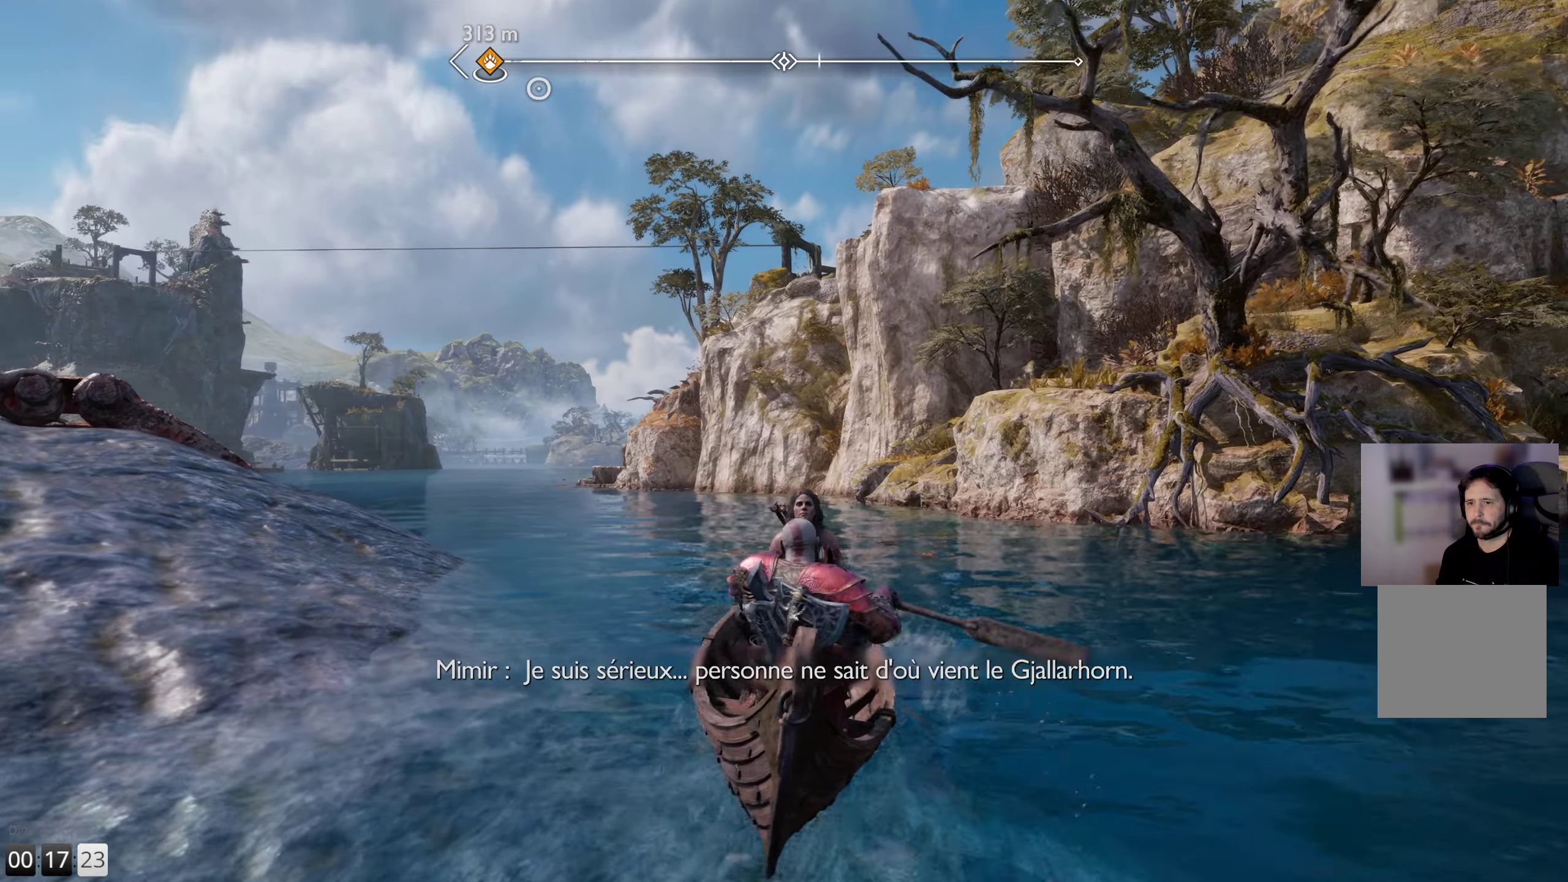
Gameplay with a controller (PlayStation layout); each line is a JSON object with the inputs held at the frame after it. "events" lists button and stick changes between this image and that frame as [ms after this image, input, new state], when the widget could be followed in between.
{"buttons": [], "left_stick": "up", "right_stick": "center", "events": [[416, "left_stick", "up"]]}
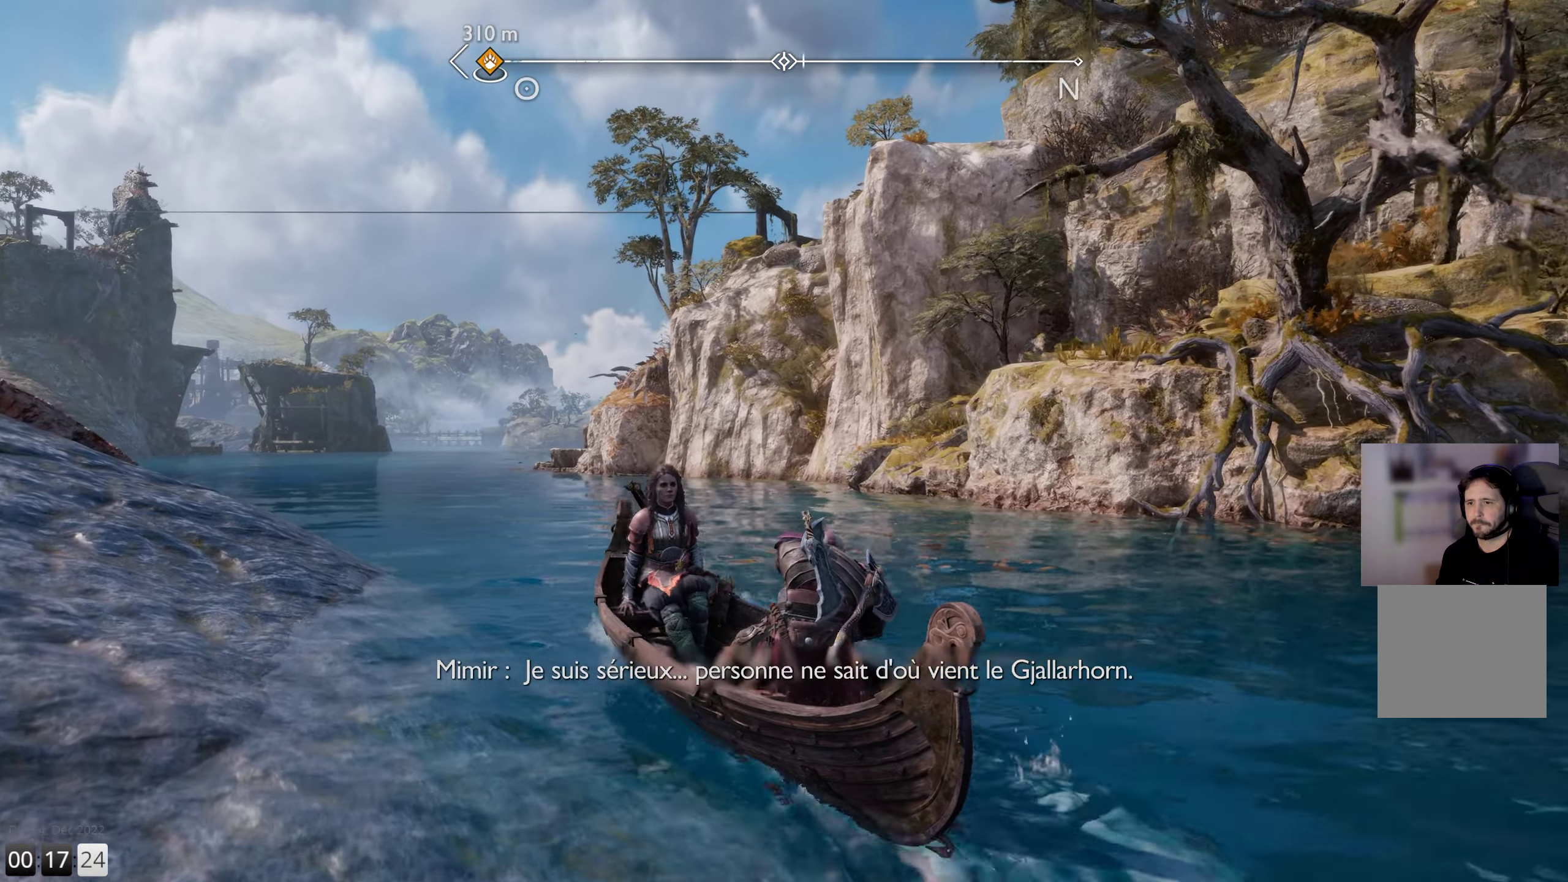
{"buttons": [], "left_stick": "up", "right_stick": "center", "events": []}
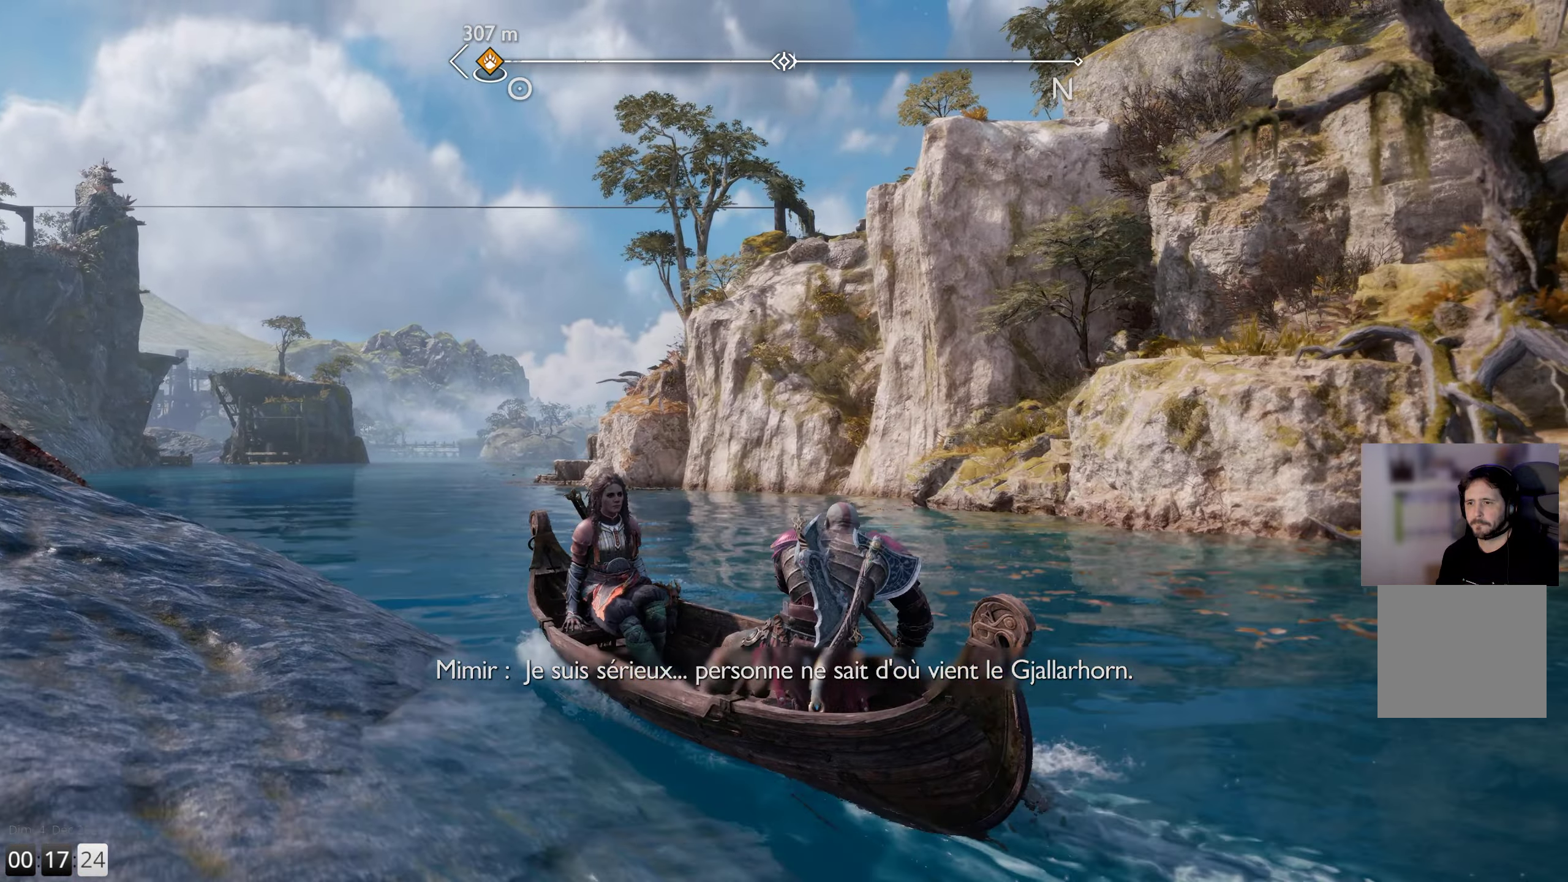
{"buttons": [], "left_stick": "up", "right_stick": "center", "events": []}
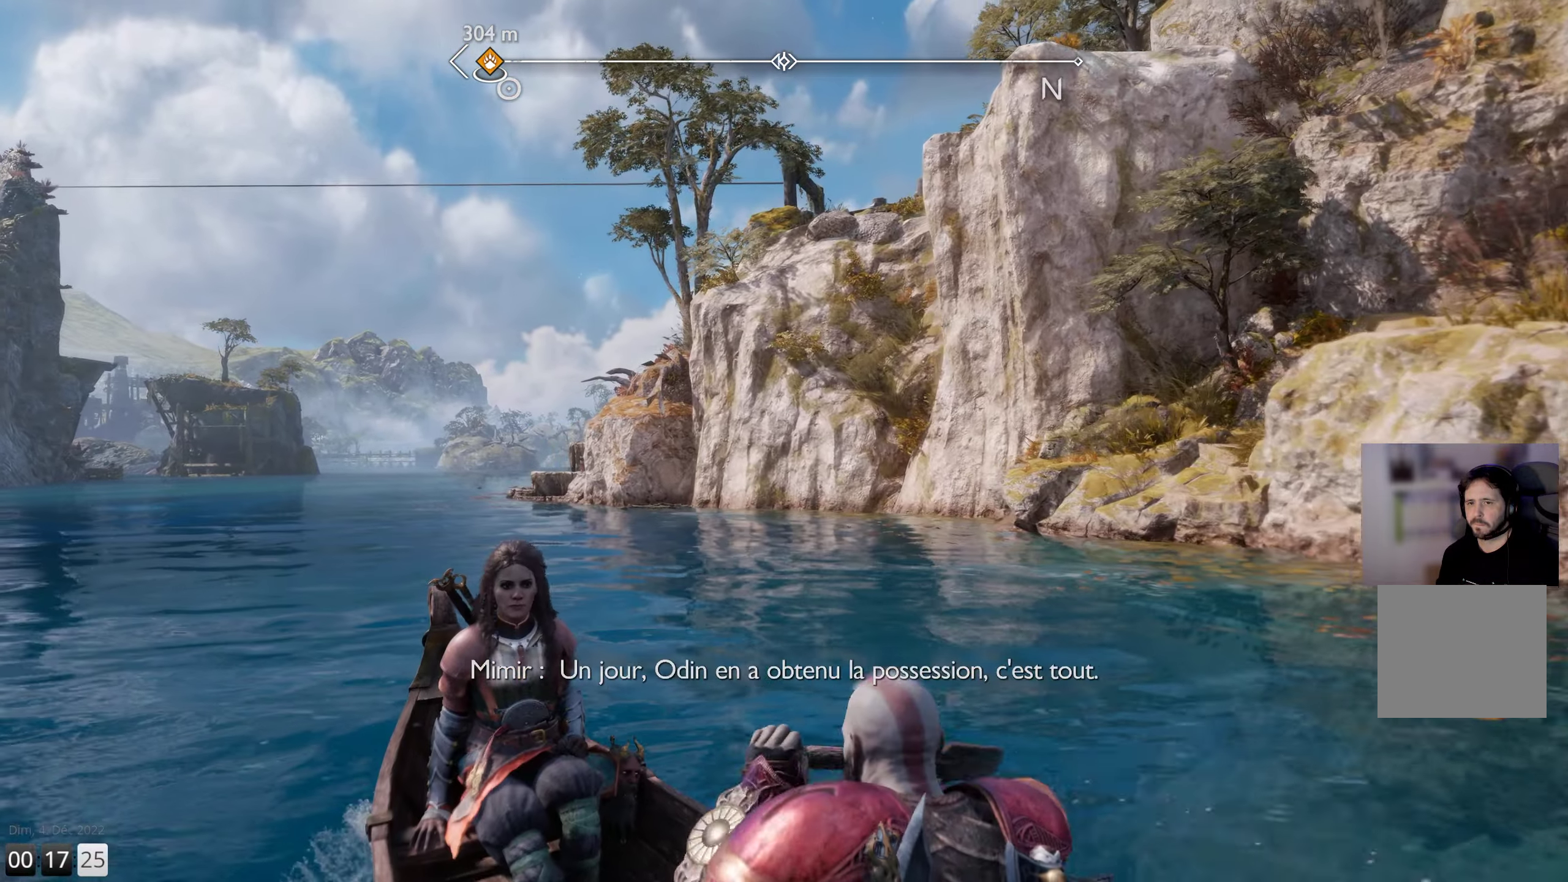
{"buttons": [], "left_stick": "up", "right_stick": "center", "events": []}
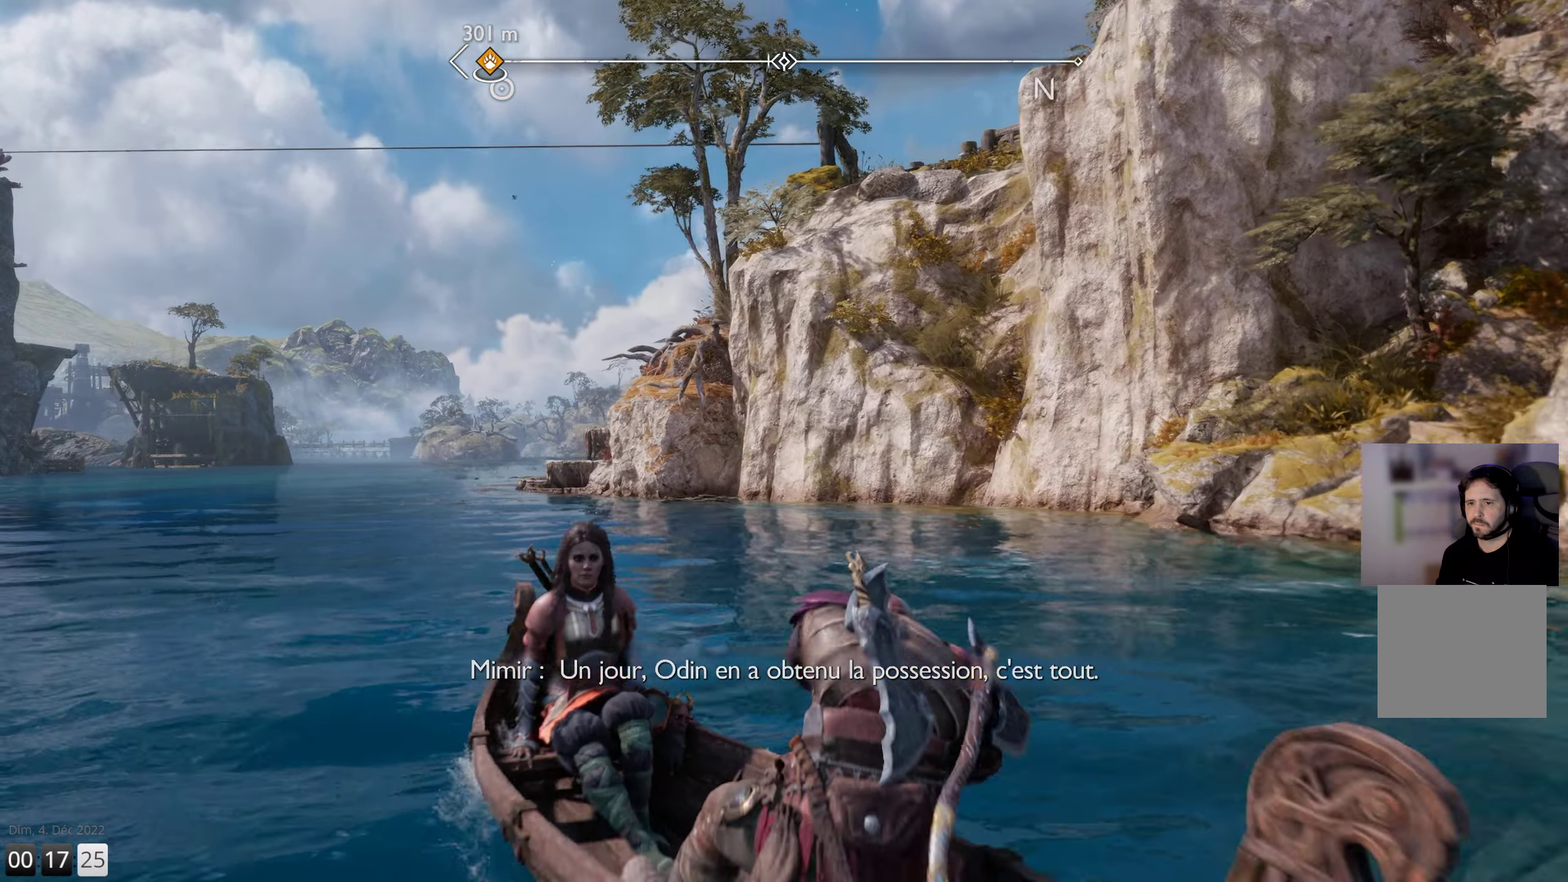
{"buttons": [], "left_stick": "up", "right_stick": "center", "events": []}
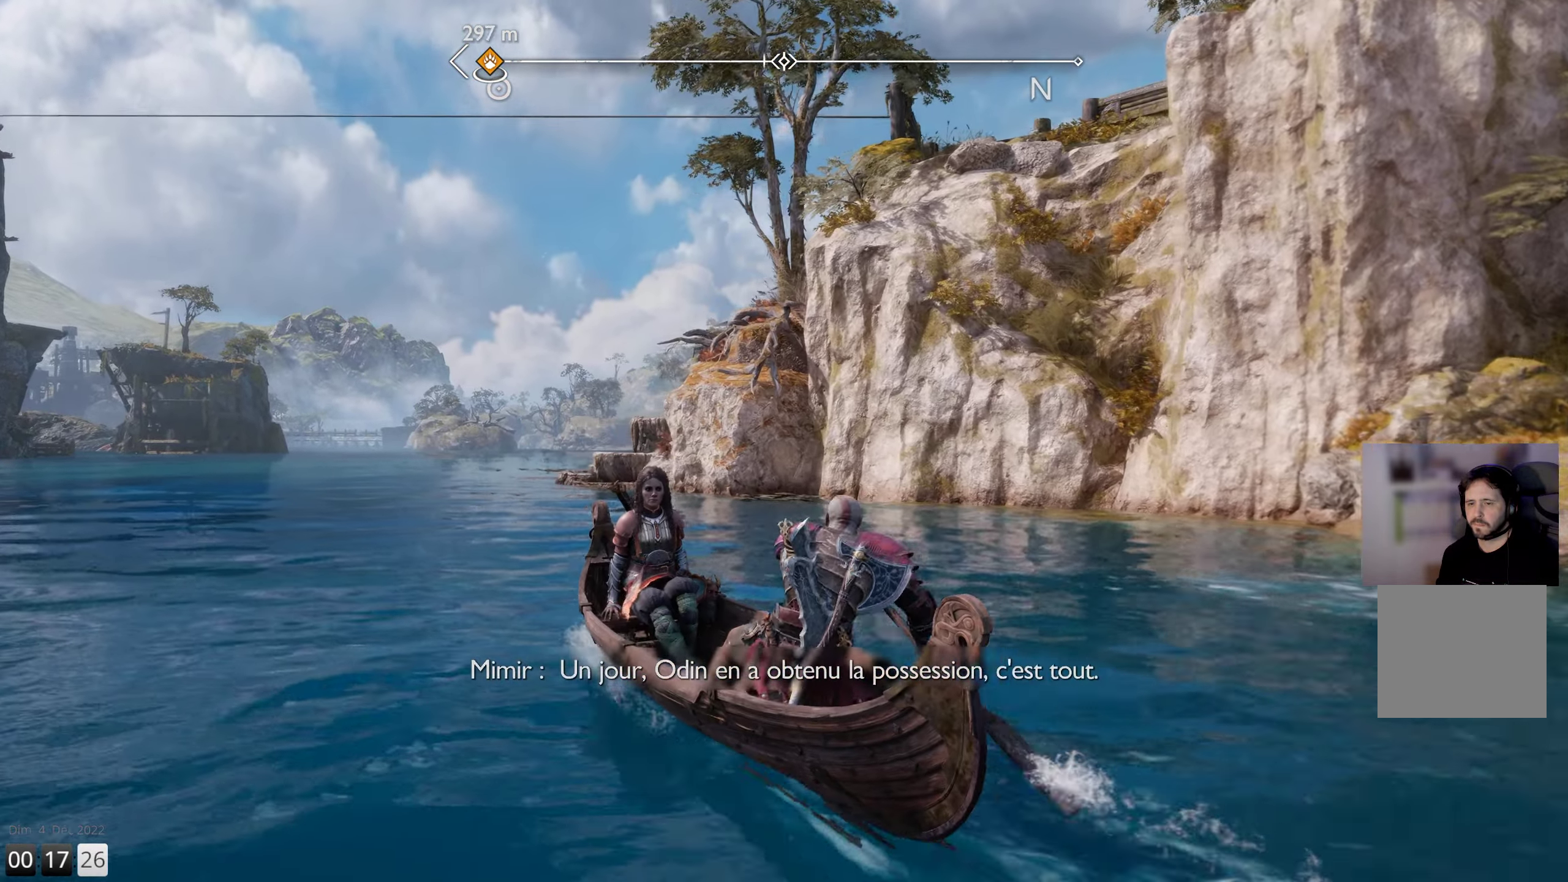
{"buttons": [], "left_stick": "up", "right_stick": "center", "events": []}
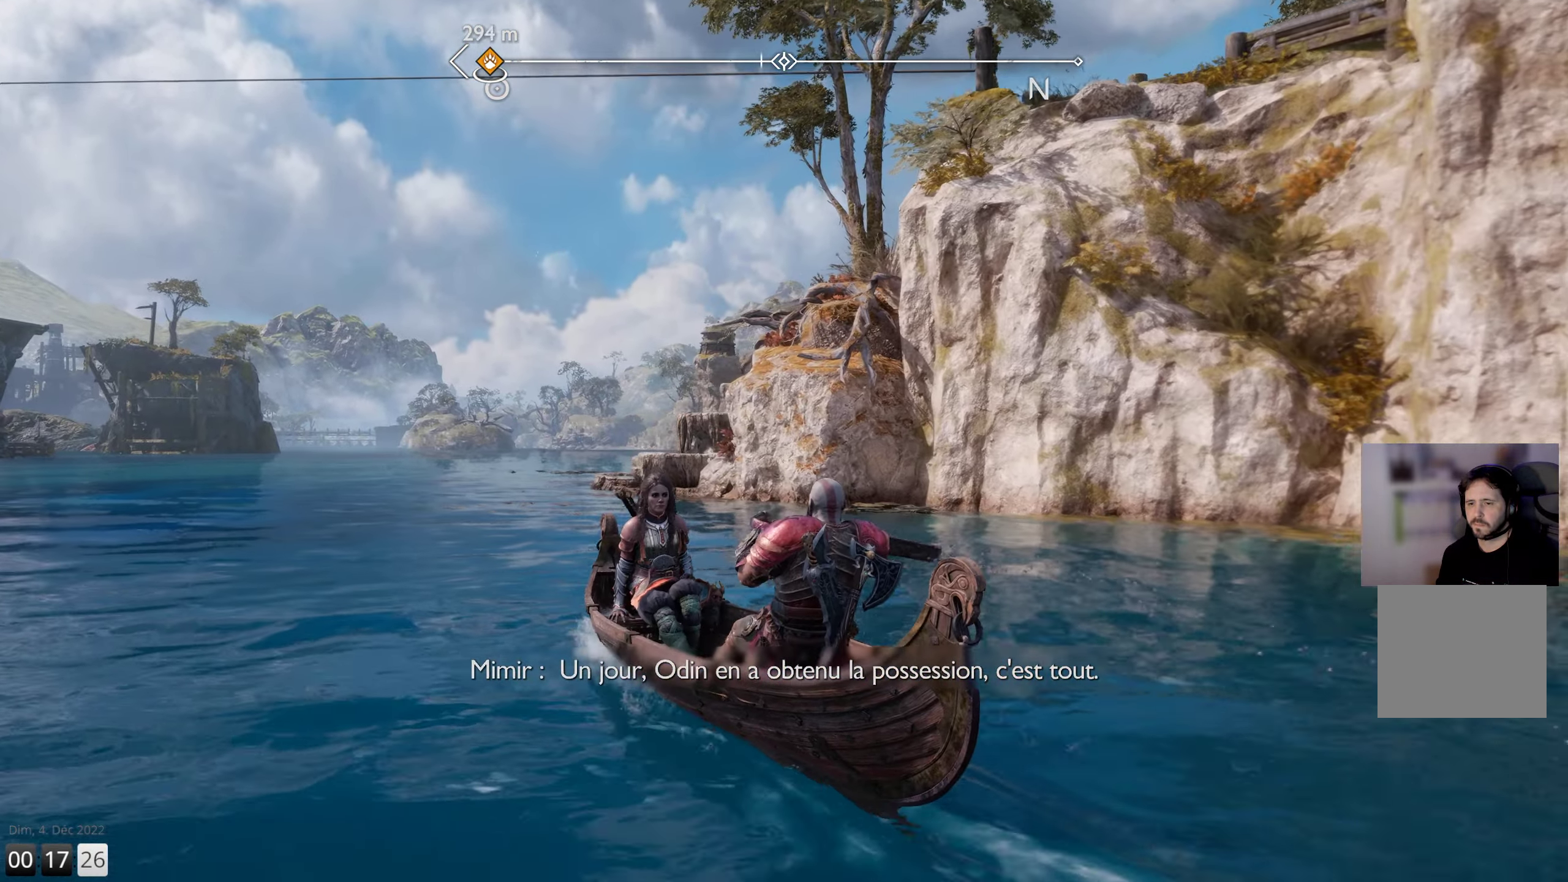
{"buttons": [], "left_stick": "up-right", "right_stick": "center", "events": [[450, "left_stick", "up-right"]]}
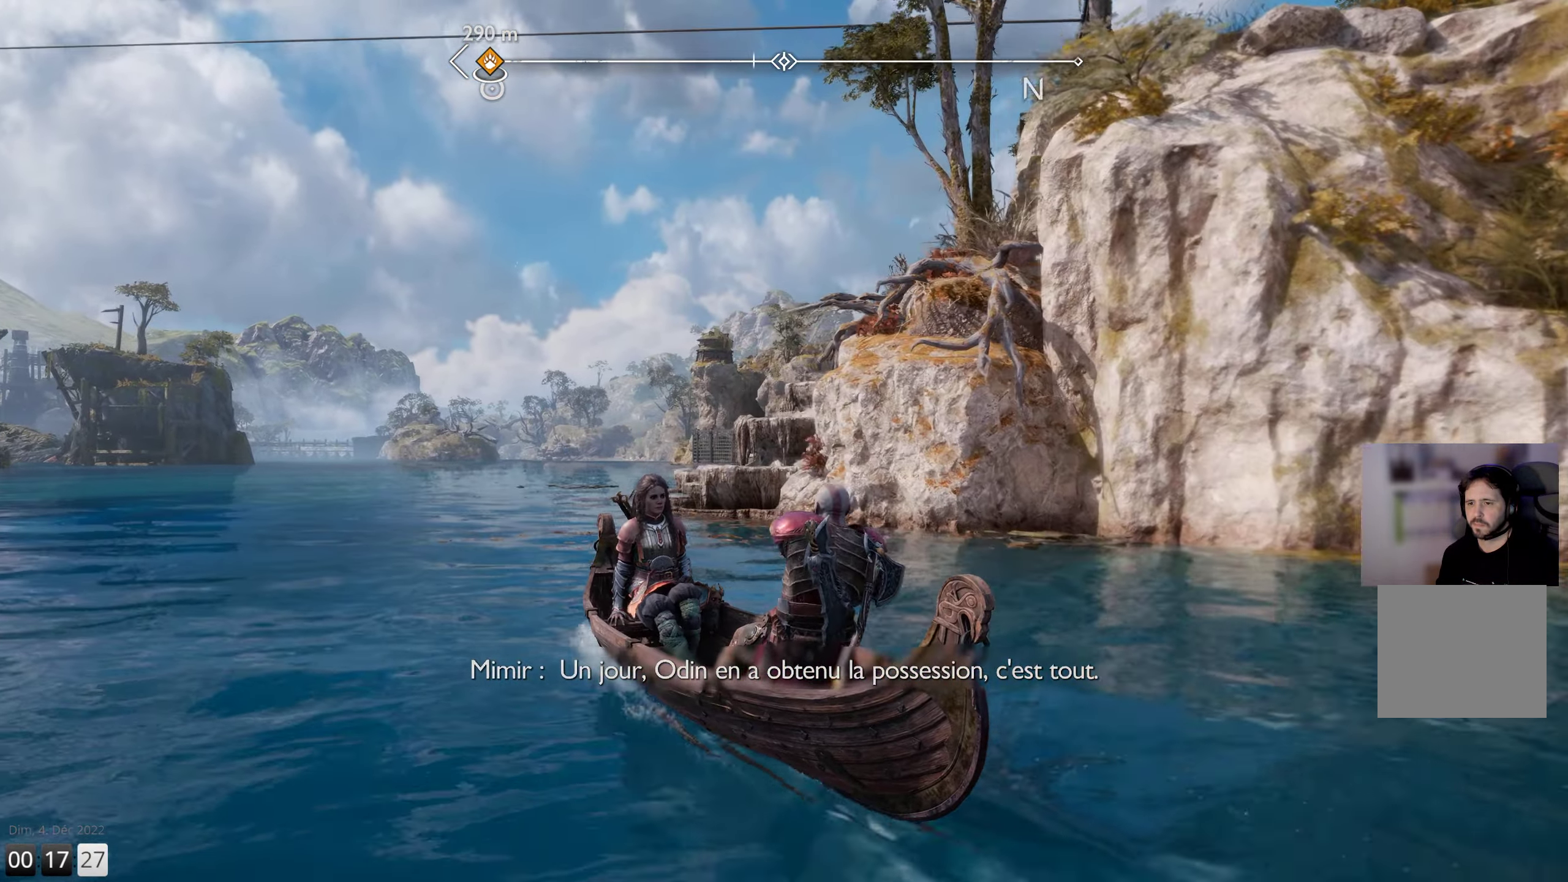
{"buttons": [], "left_stick": "up-right", "right_stick": "center", "events": []}
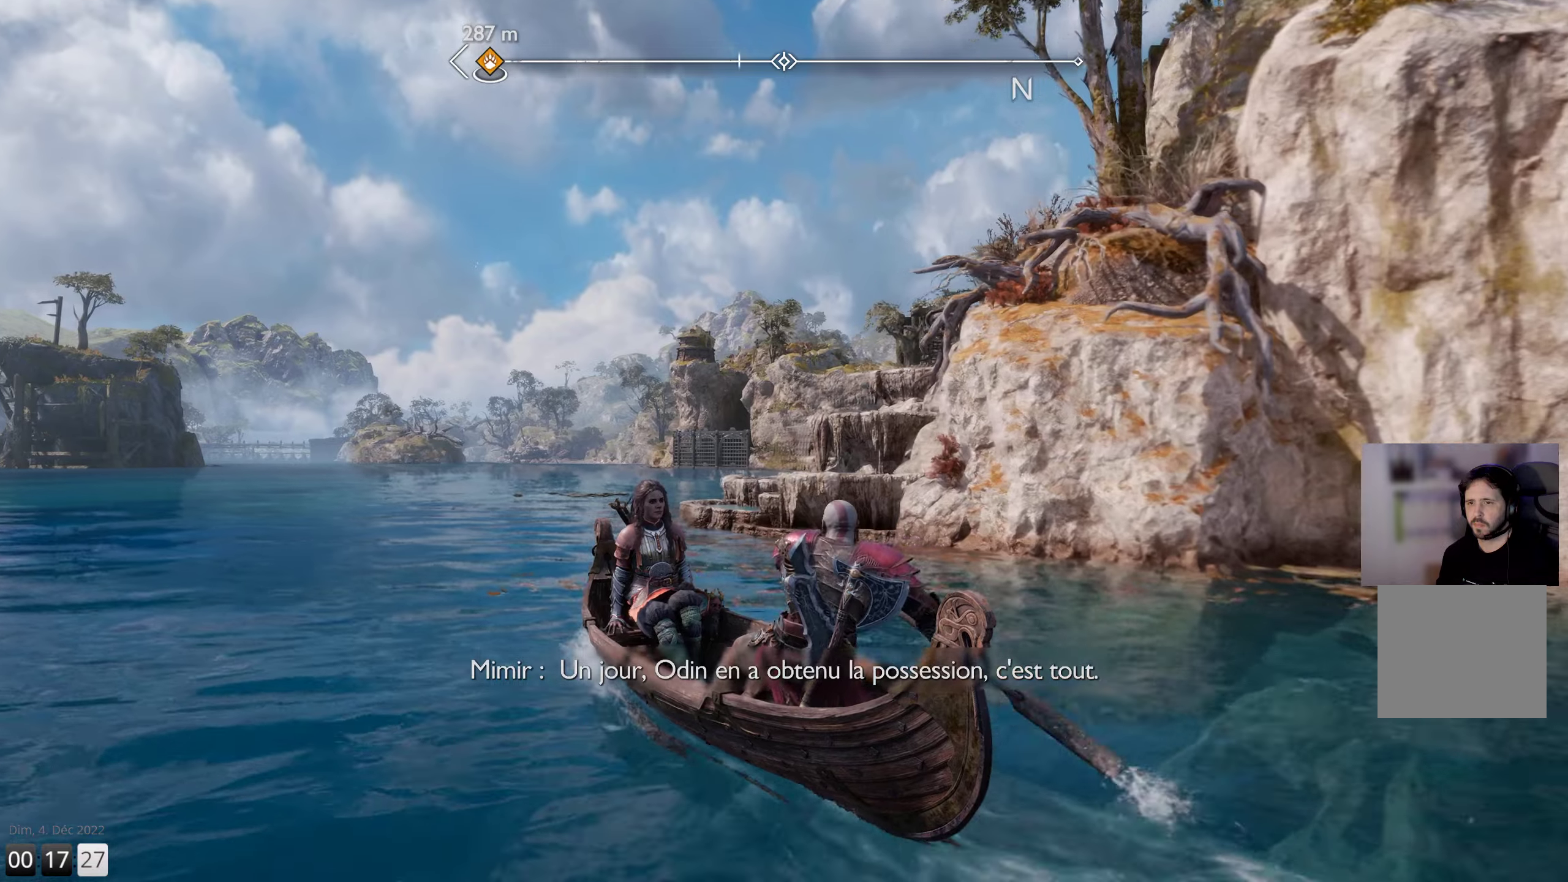
{"buttons": [], "left_stick": "up-right", "right_stick": "center", "events": []}
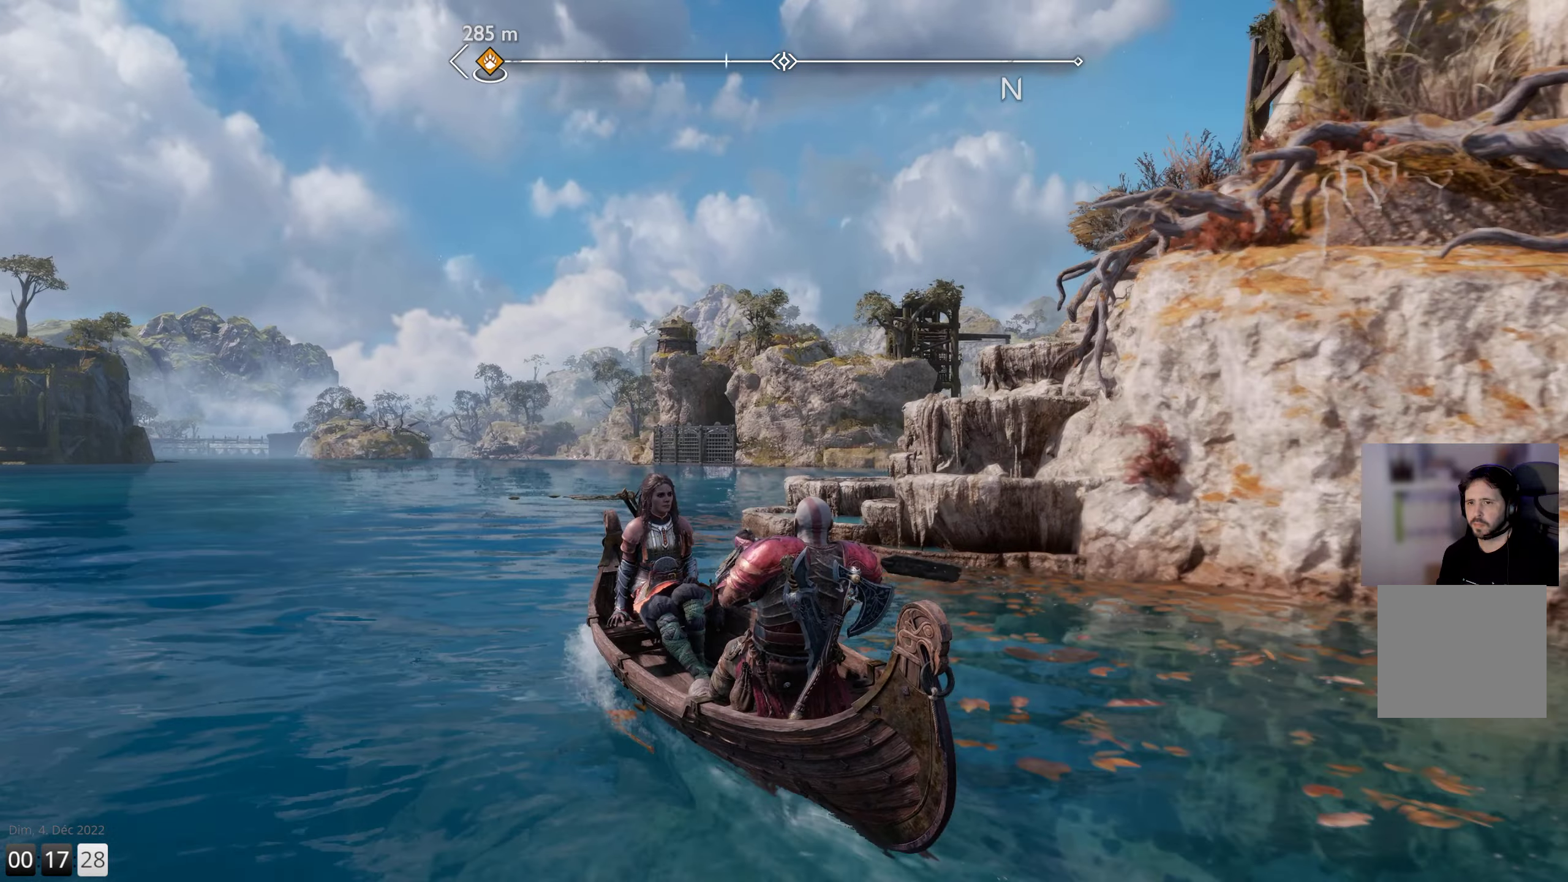
{"buttons": [], "left_stick": "up-right", "right_stick": "center", "events": []}
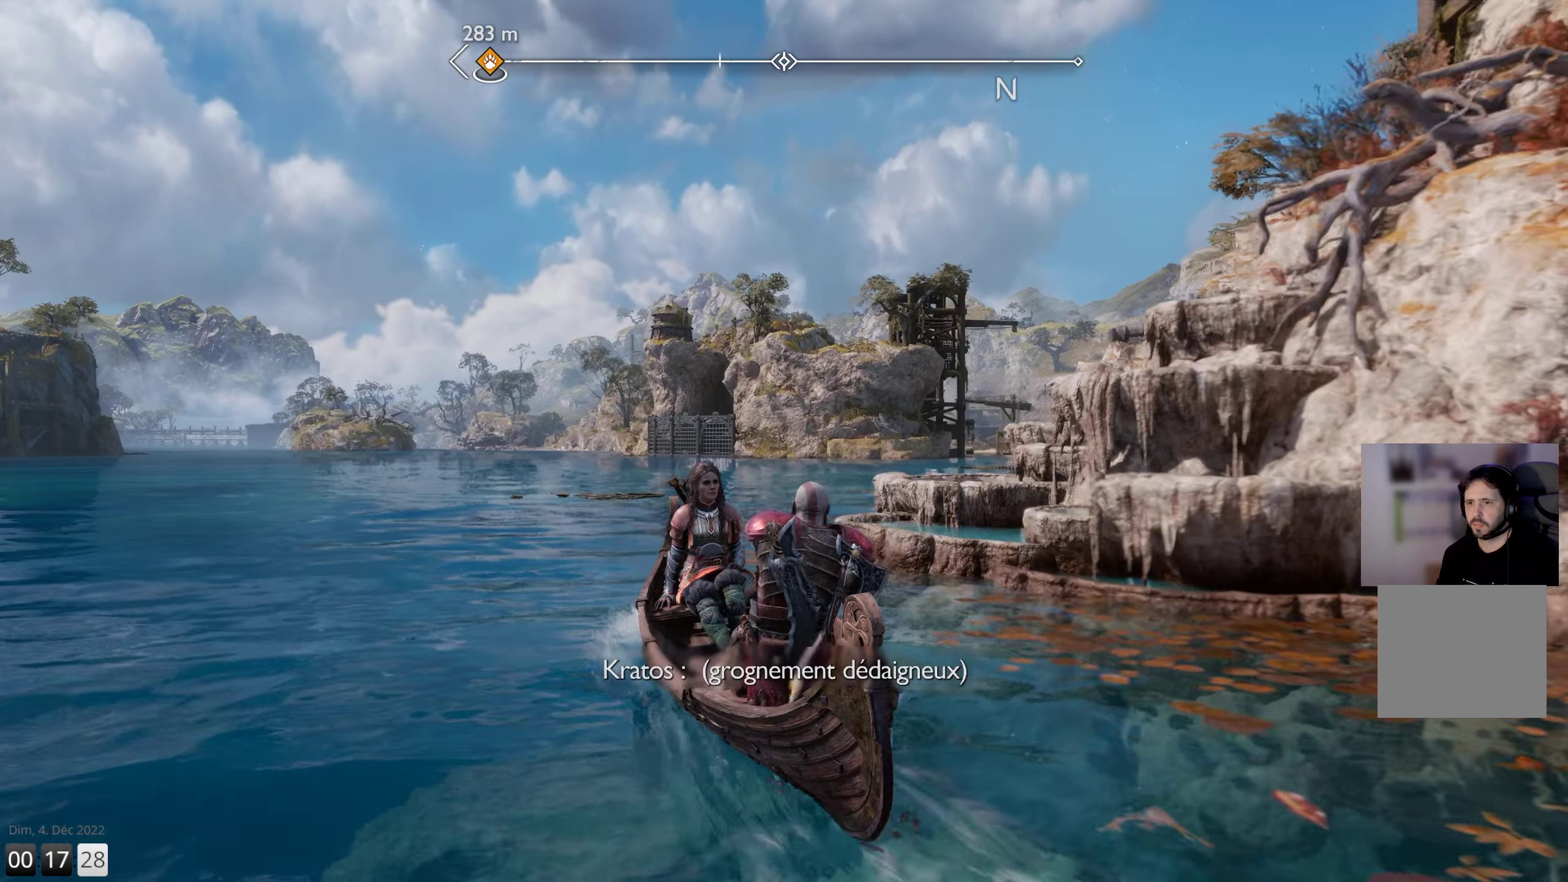
{"buttons": [], "left_stick": "up-right", "right_stick": "center", "events": []}
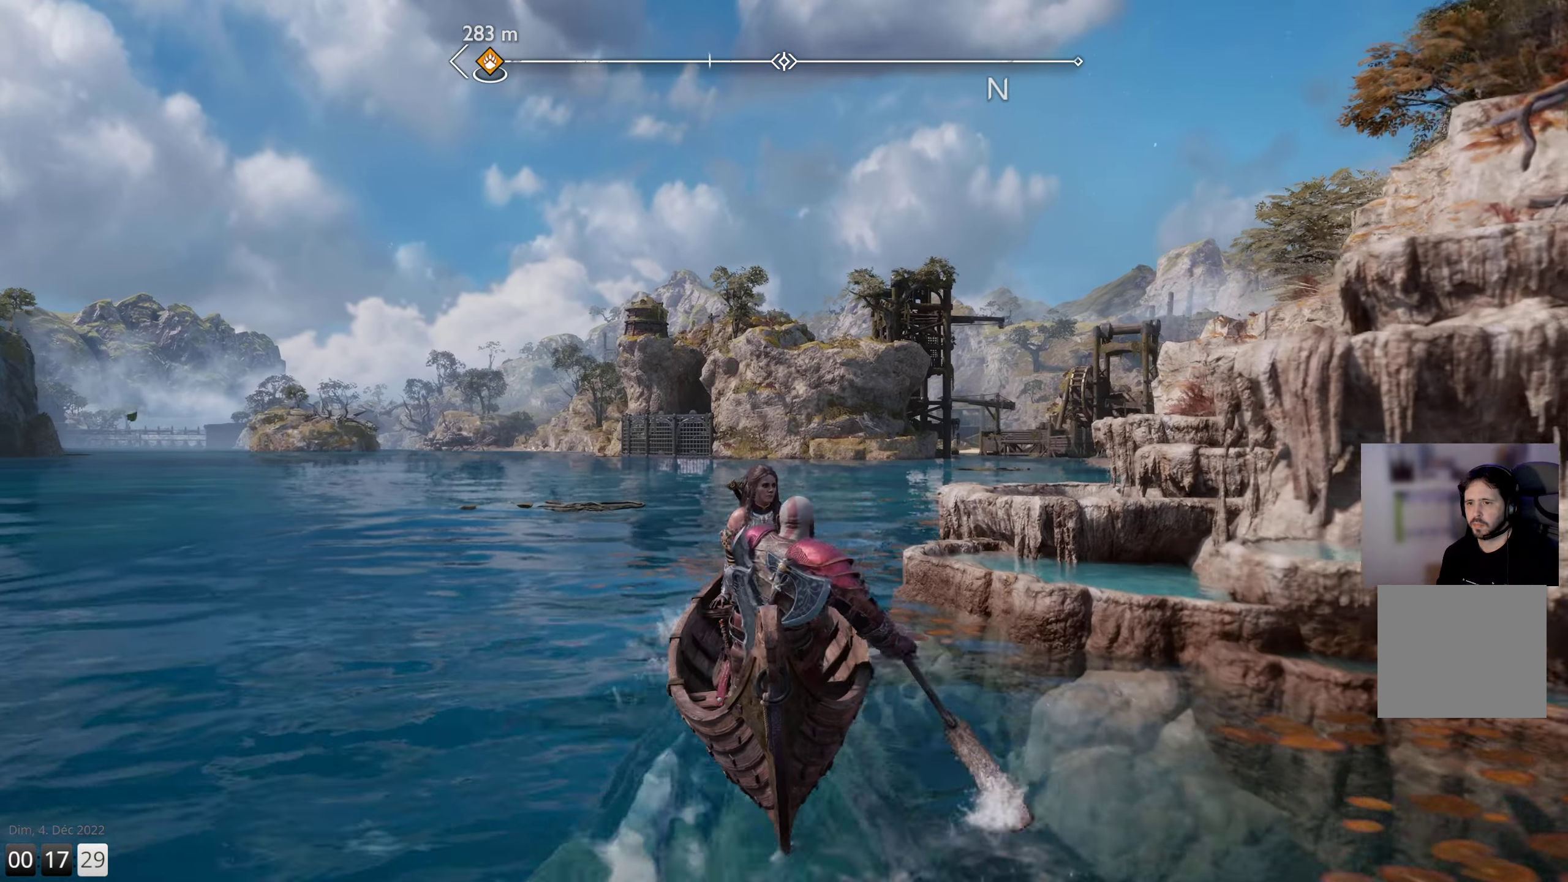
{"buttons": [], "left_stick": "up", "right_stick": "center", "events": [[50, "left_stick", "up"]]}
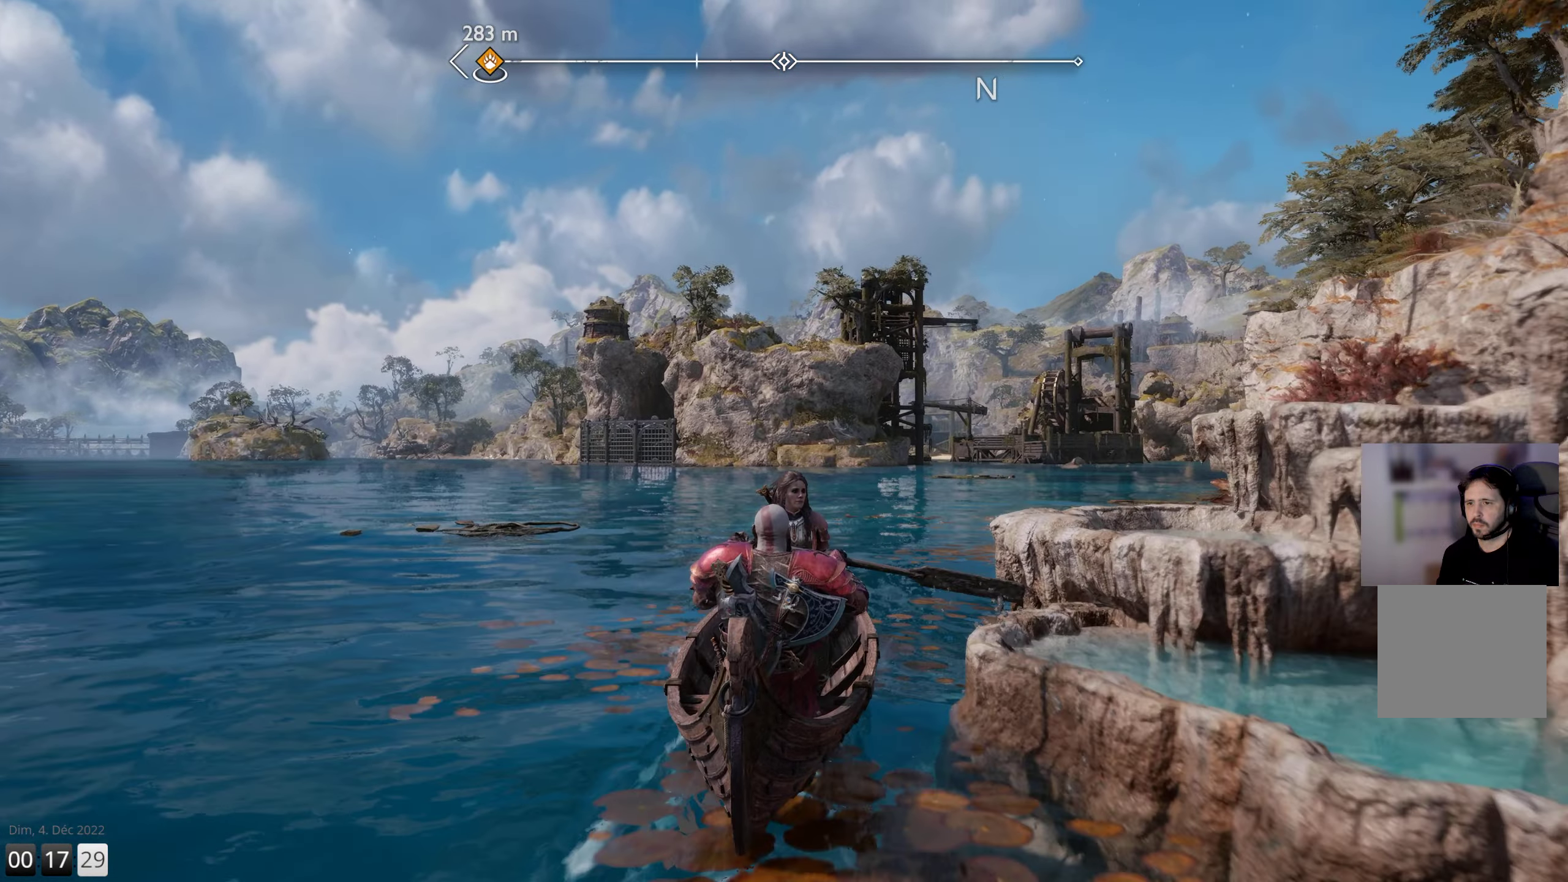
{"buttons": [], "left_stick": "up", "right_stick": "center", "events": []}
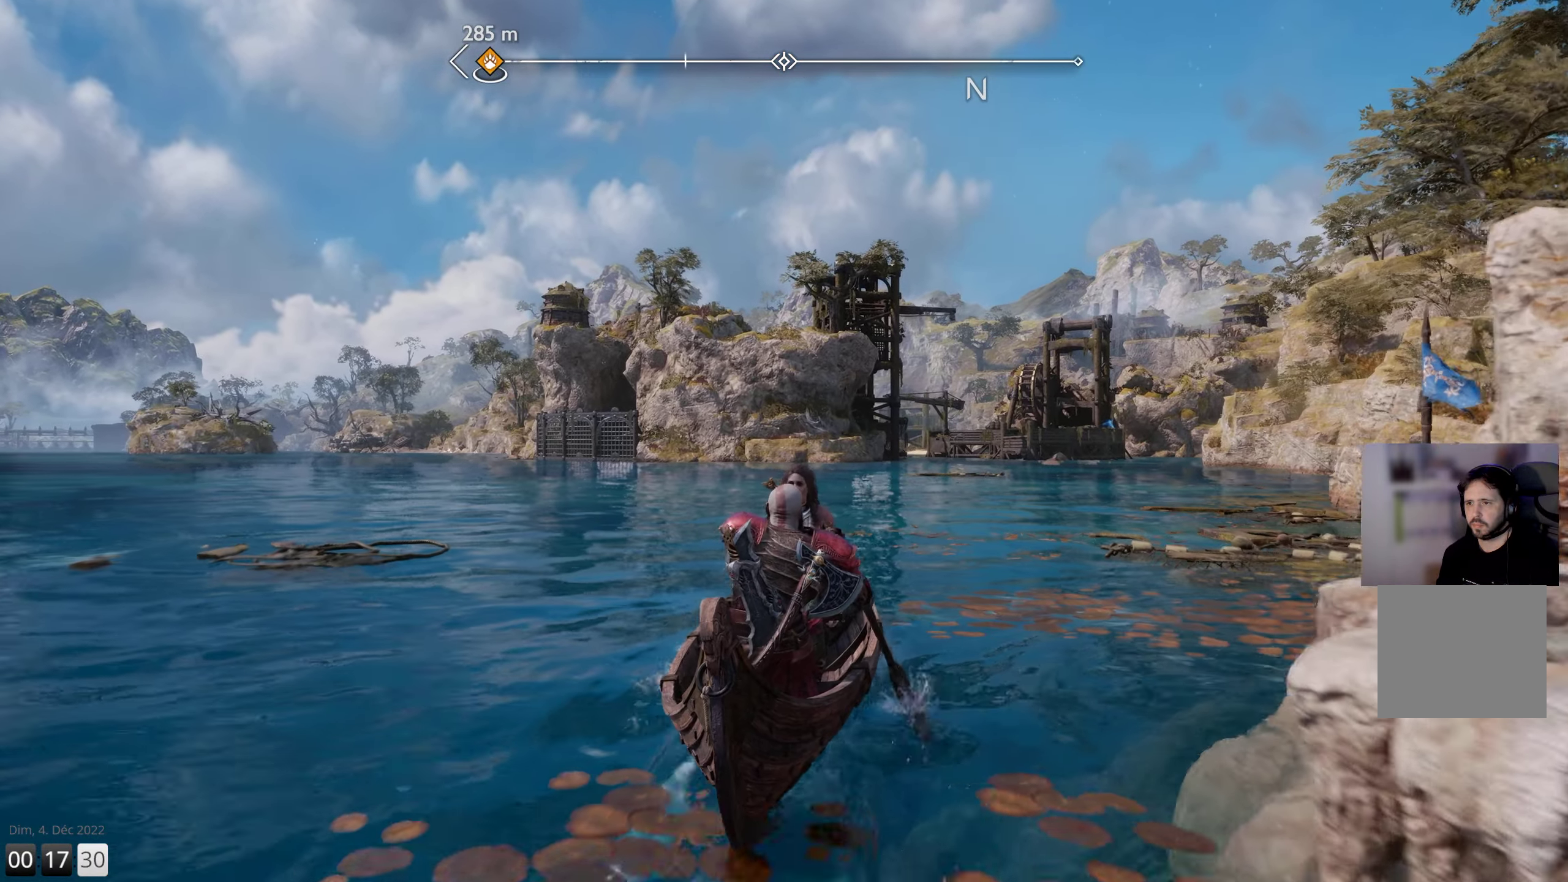
{"buttons": [], "left_stick": "up", "right_stick": "center", "events": []}
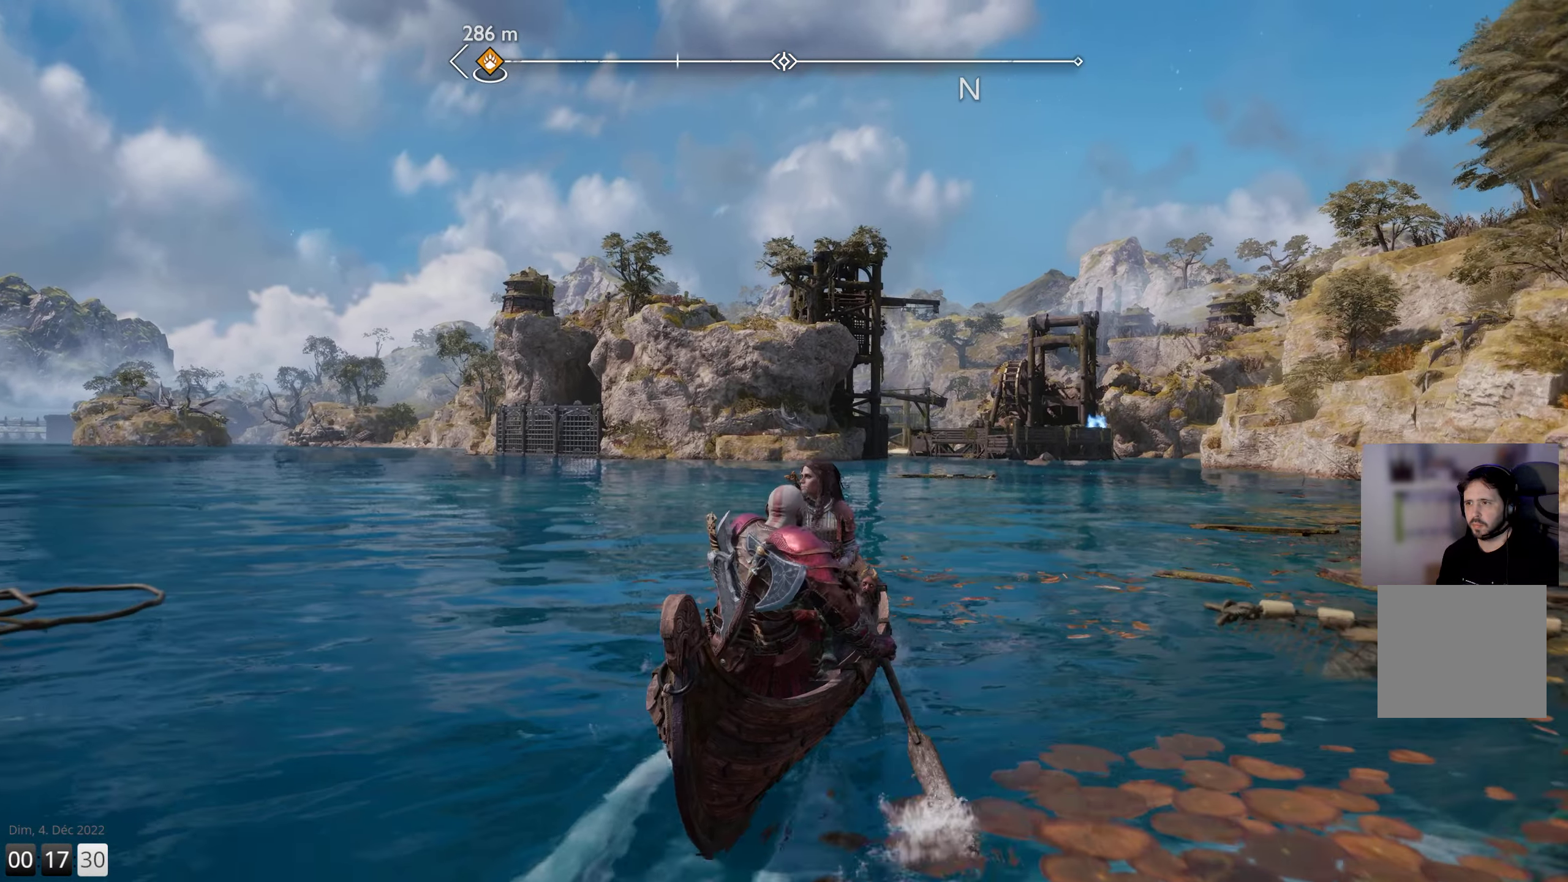
{"buttons": [], "left_stick": "center", "right_stick": "right", "events": [[133, "right_stick", "right"], [300, "left_stick", "center"]]}
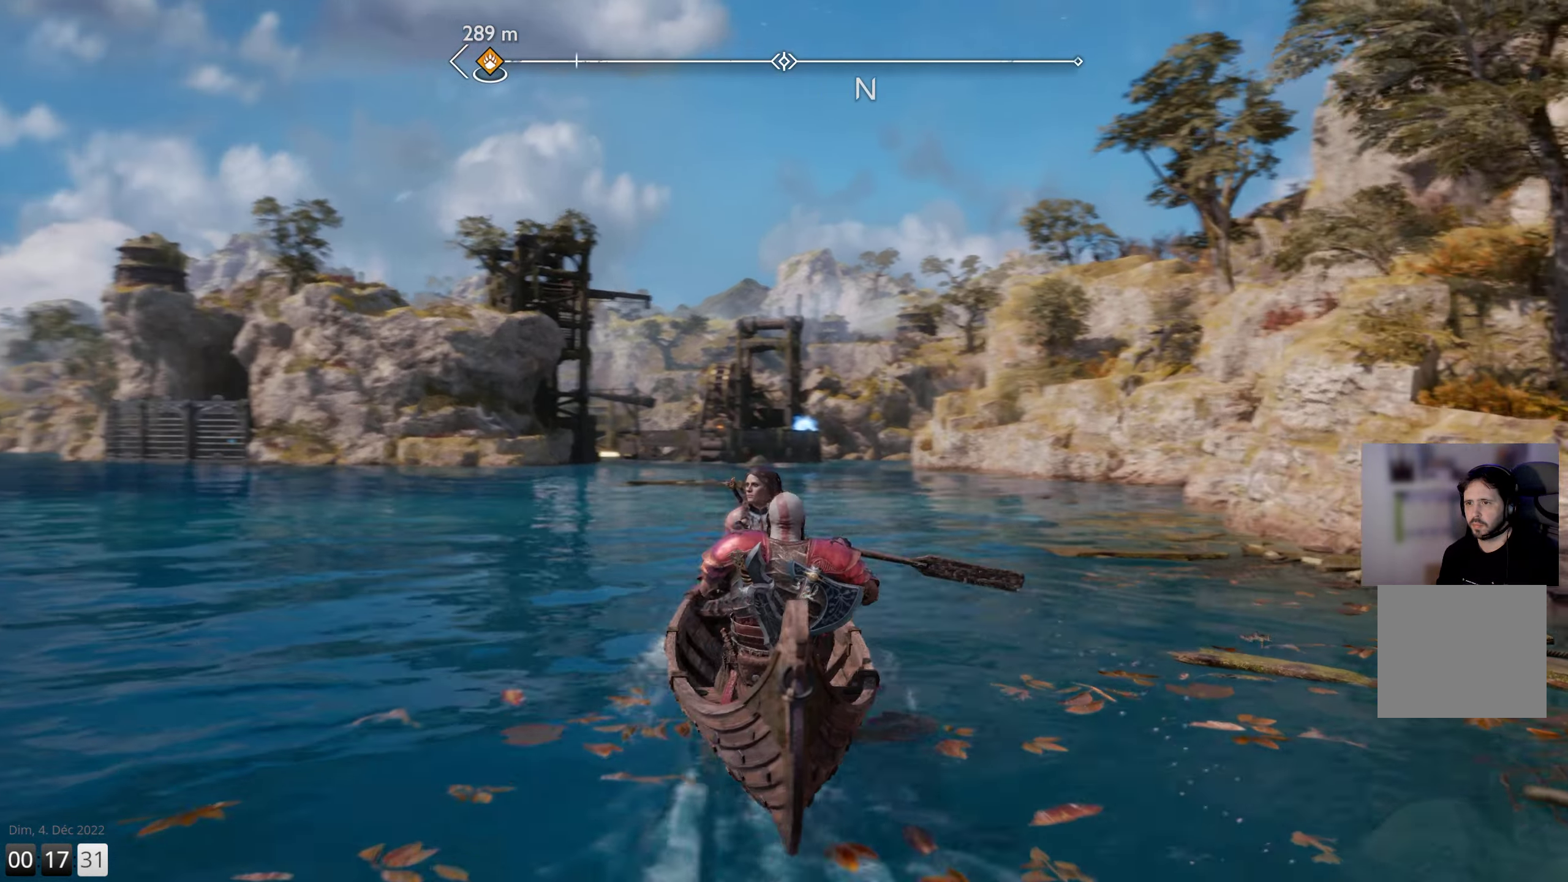
{"buttons": [], "left_stick": "up-left", "right_stick": "right", "events": [[250, "left_stick", "up-left"]]}
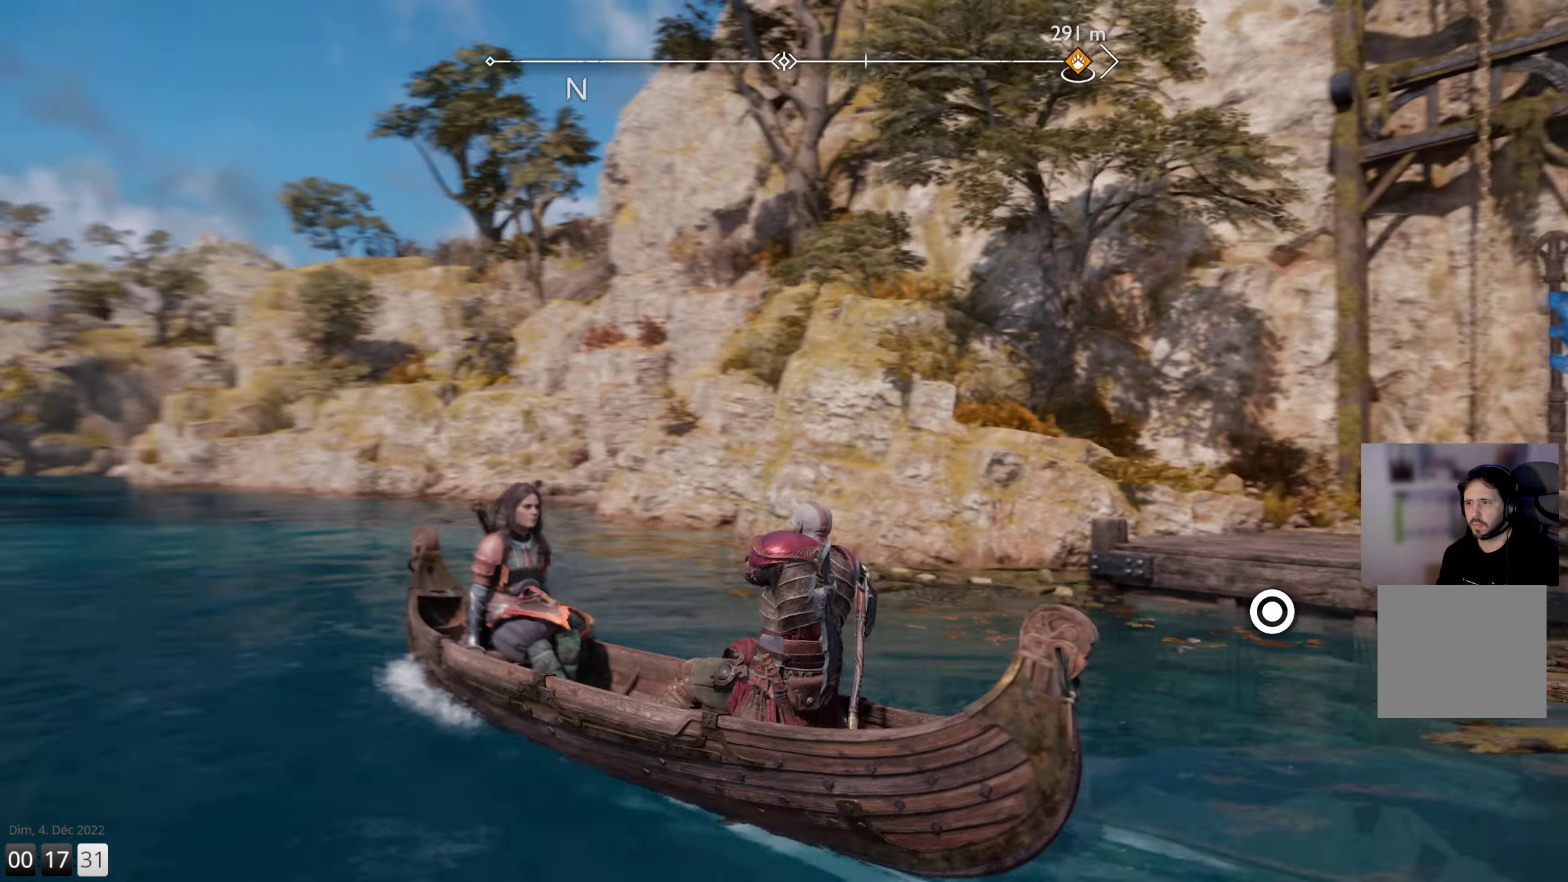
{"buttons": [], "left_stick": "up-left", "right_stick": "center", "events": [[267, "right_stick", "center"]]}
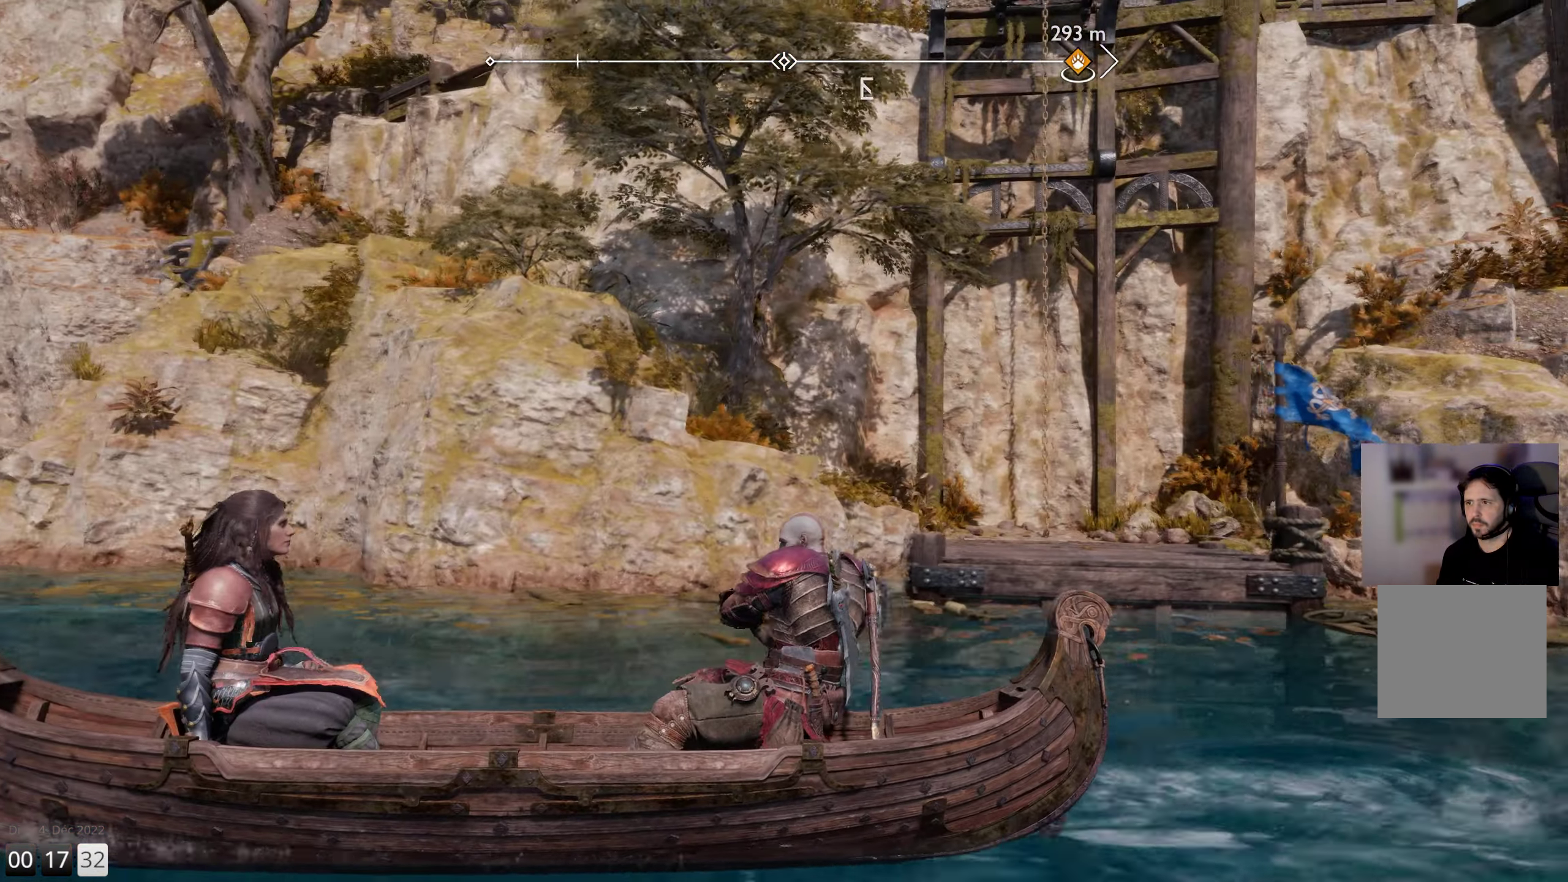
{"buttons": [], "left_stick": "up", "right_stick": "left", "events": [[33, "right_stick", "left"], [283, "left_stick", "up"]]}
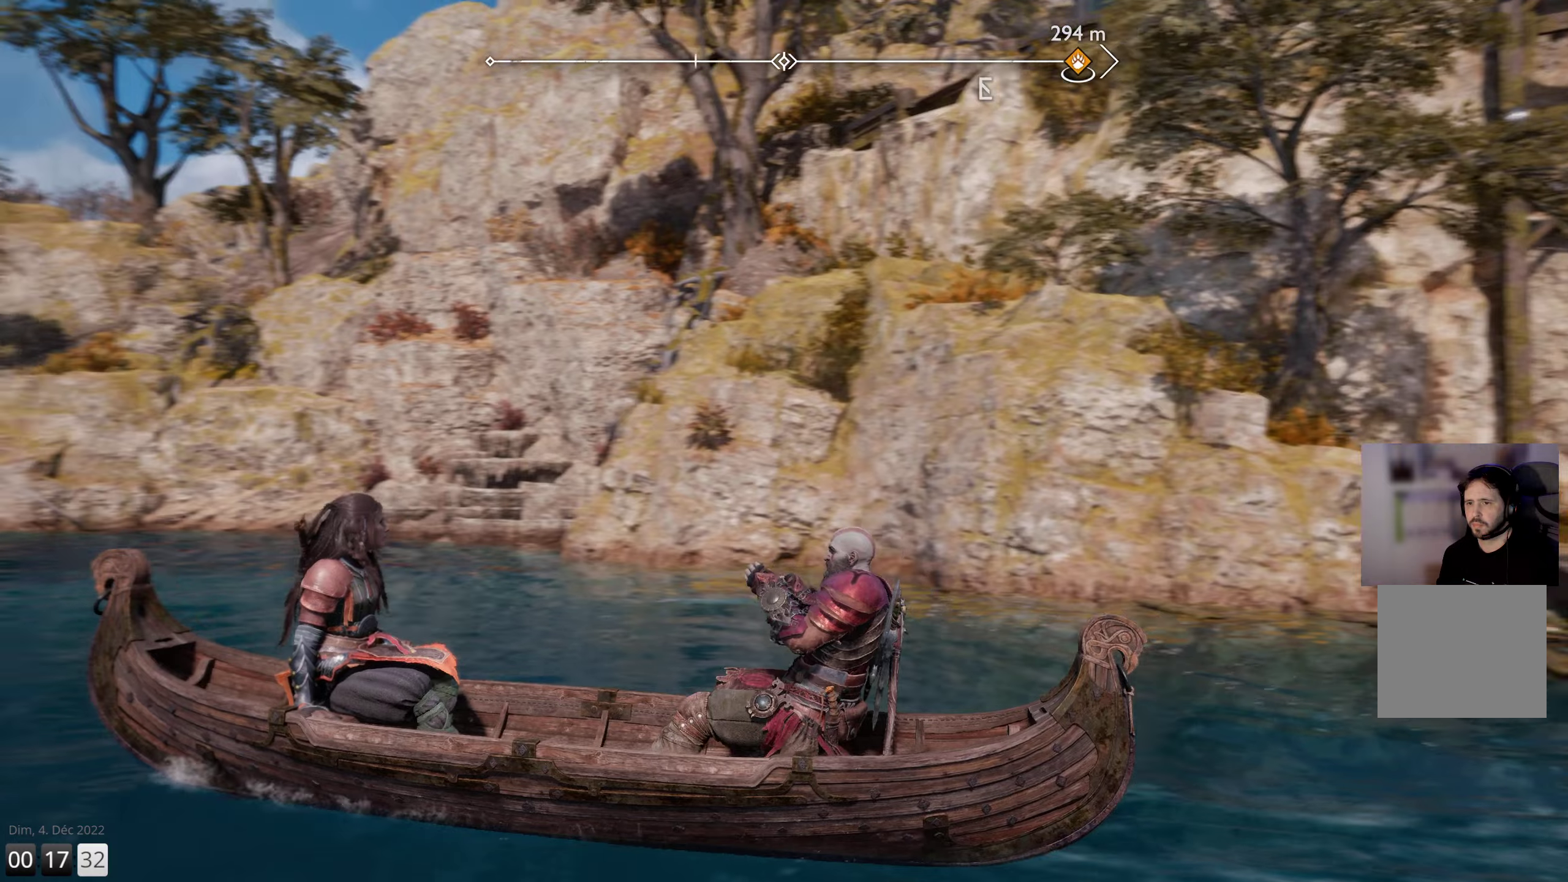
{"buttons": [], "left_stick": "up", "right_stick": "left", "events": []}
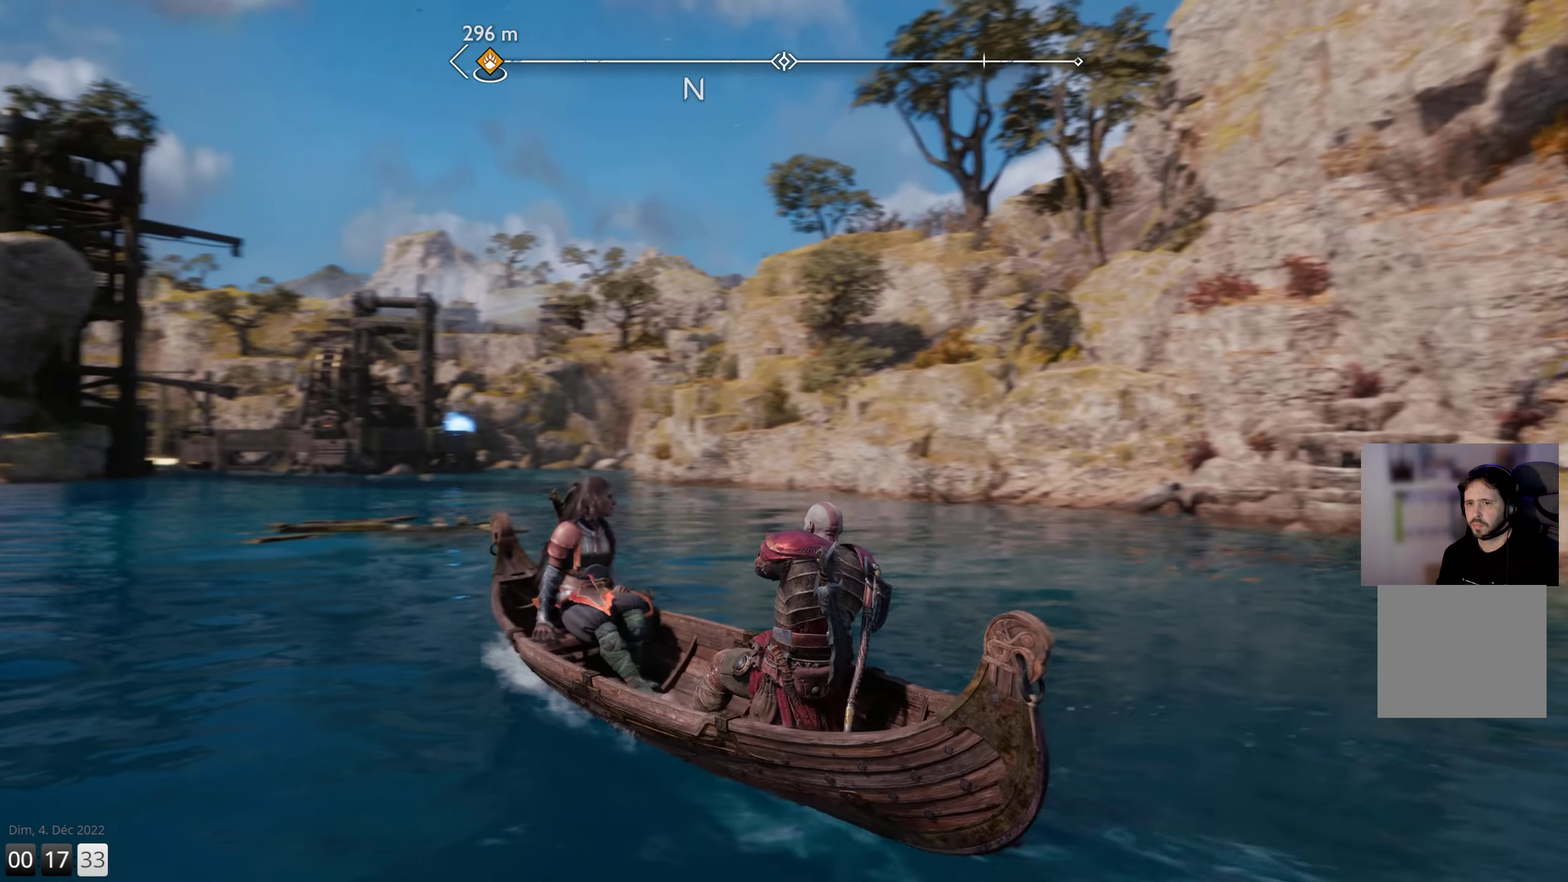
{"buttons": [], "left_stick": "up", "right_stick": "center", "events": [[150, "right_stick", "center"]]}
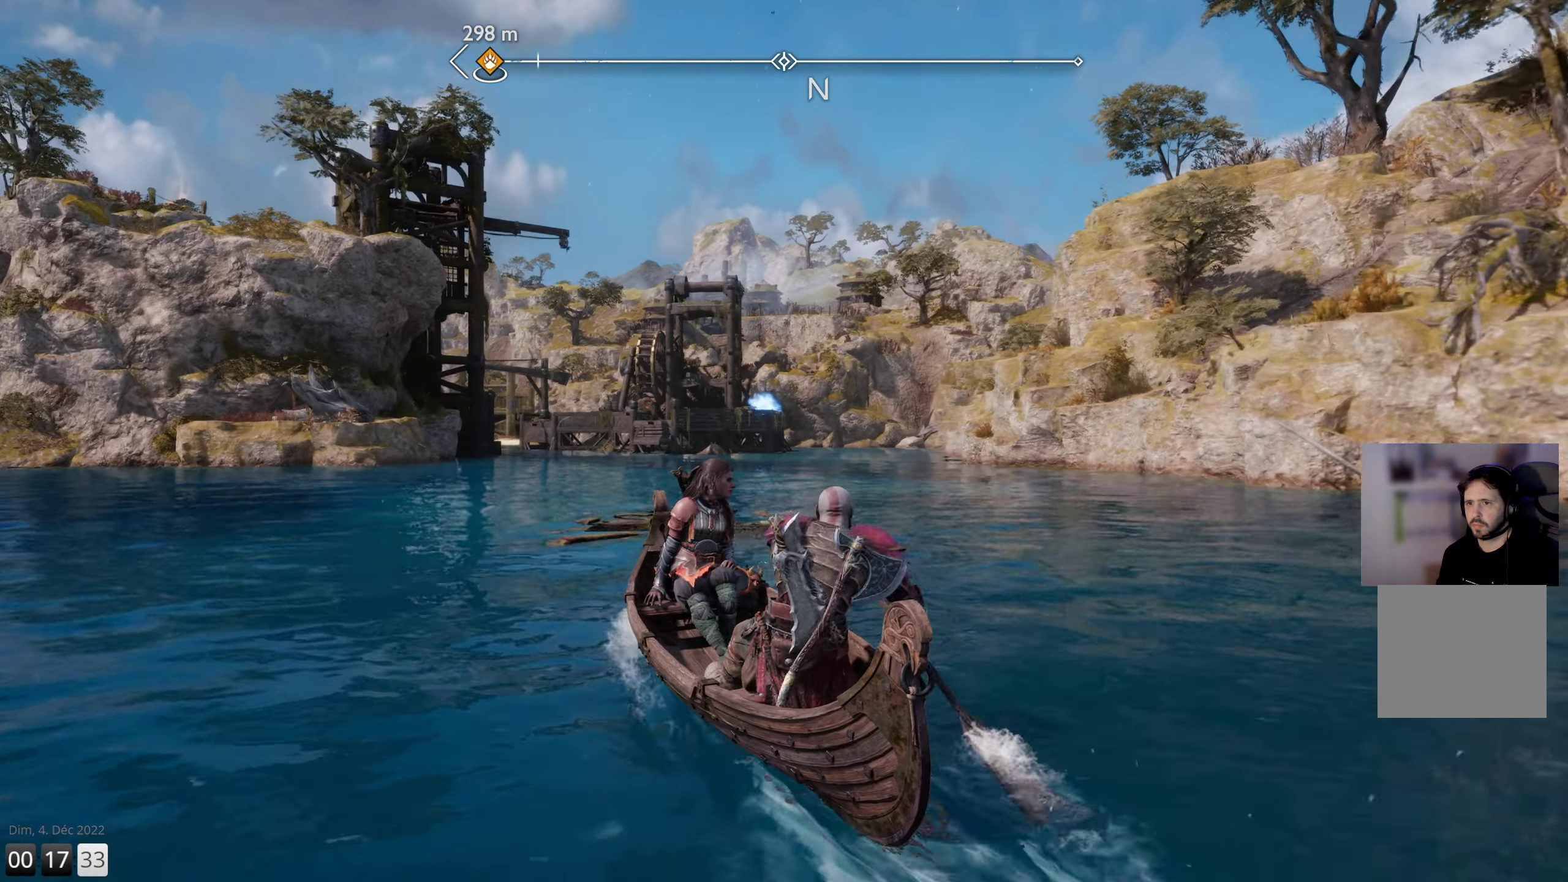
{"buttons": [], "left_stick": "up-right", "right_stick": "right", "events": [[34, "left_stick", "up-right"], [434, "right_stick", "right"]]}
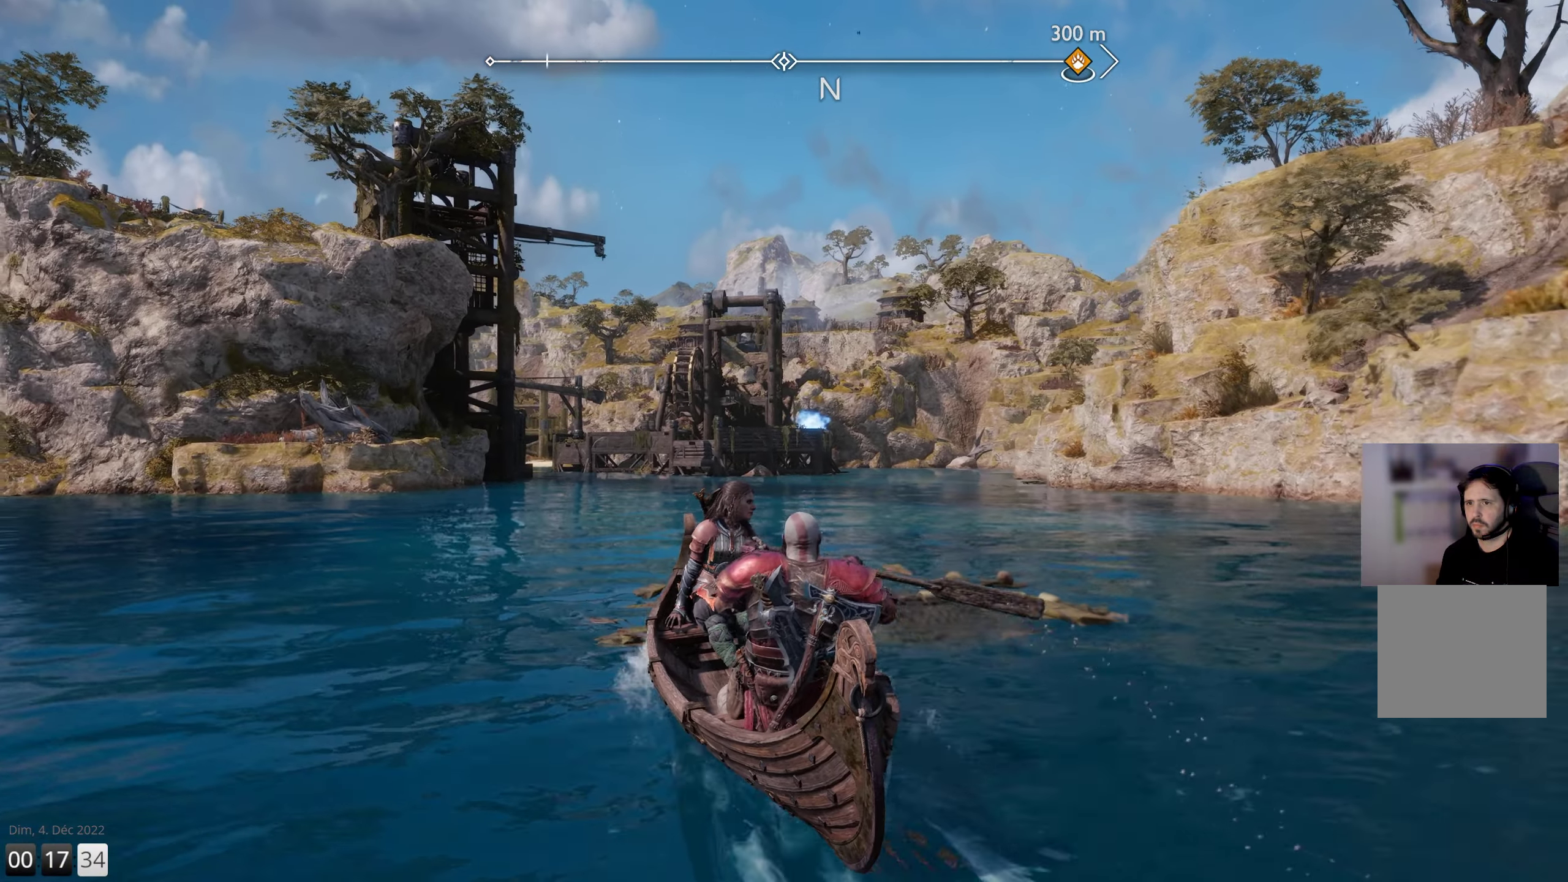
{"buttons": [], "left_stick": "center", "right_stick": "right", "events": [[84, "left_stick", "center"]]}
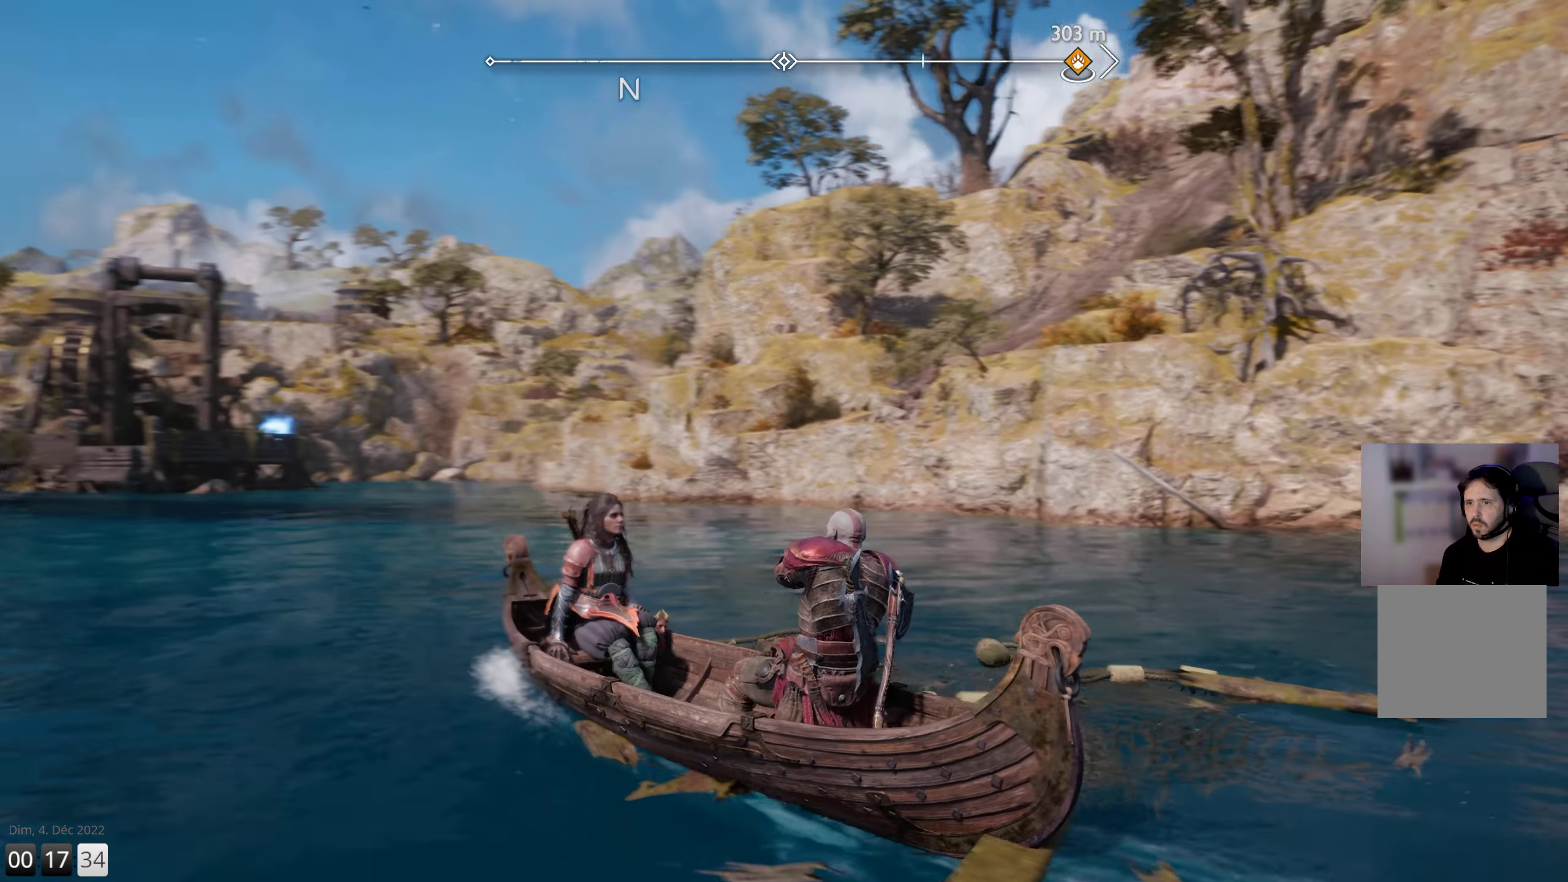
{"buttons": [], "left_stick": "center", "right_stick": "right", "events": []}
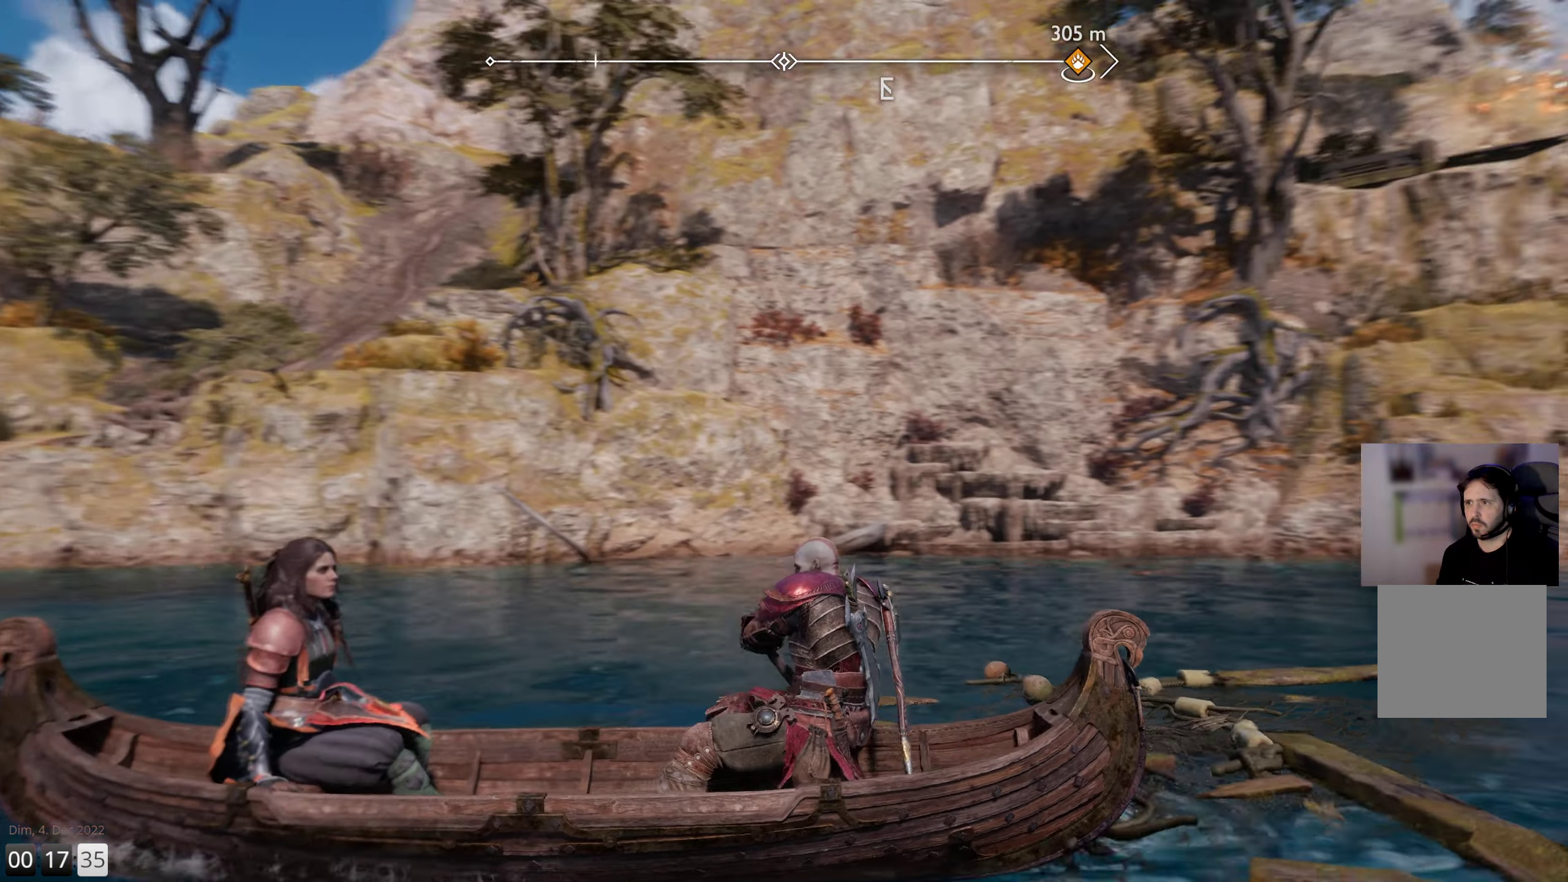
{"buttons": [], "left_stick": "center", "right_stick": "center", "events": [[234, "right_stick", "center"]]}
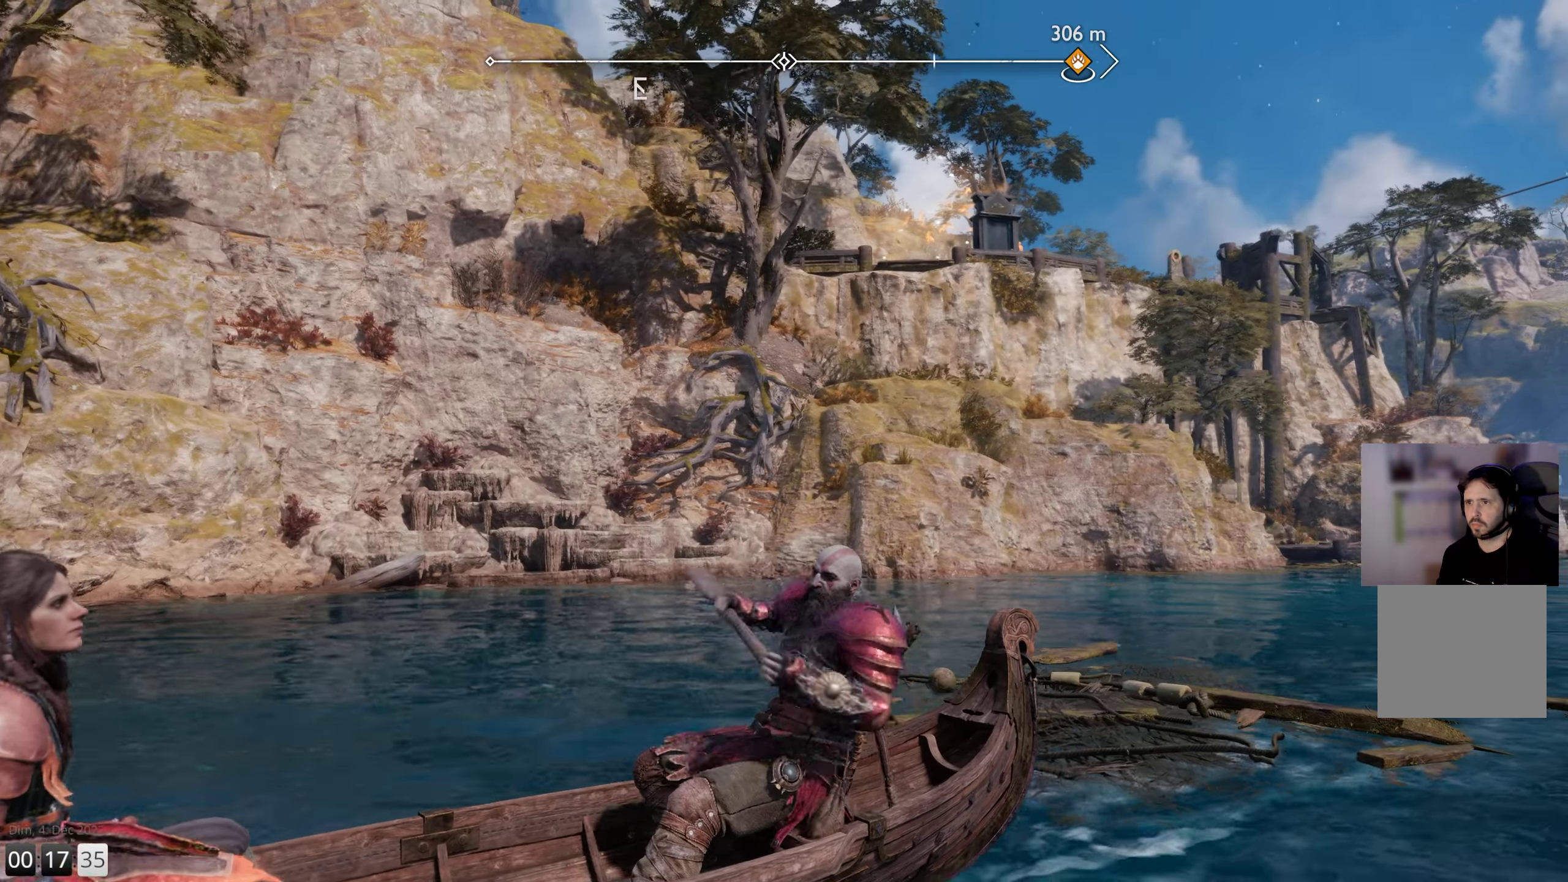
{"buttons": [], "left_stick": "center", "right_stick": "center", "events": []}
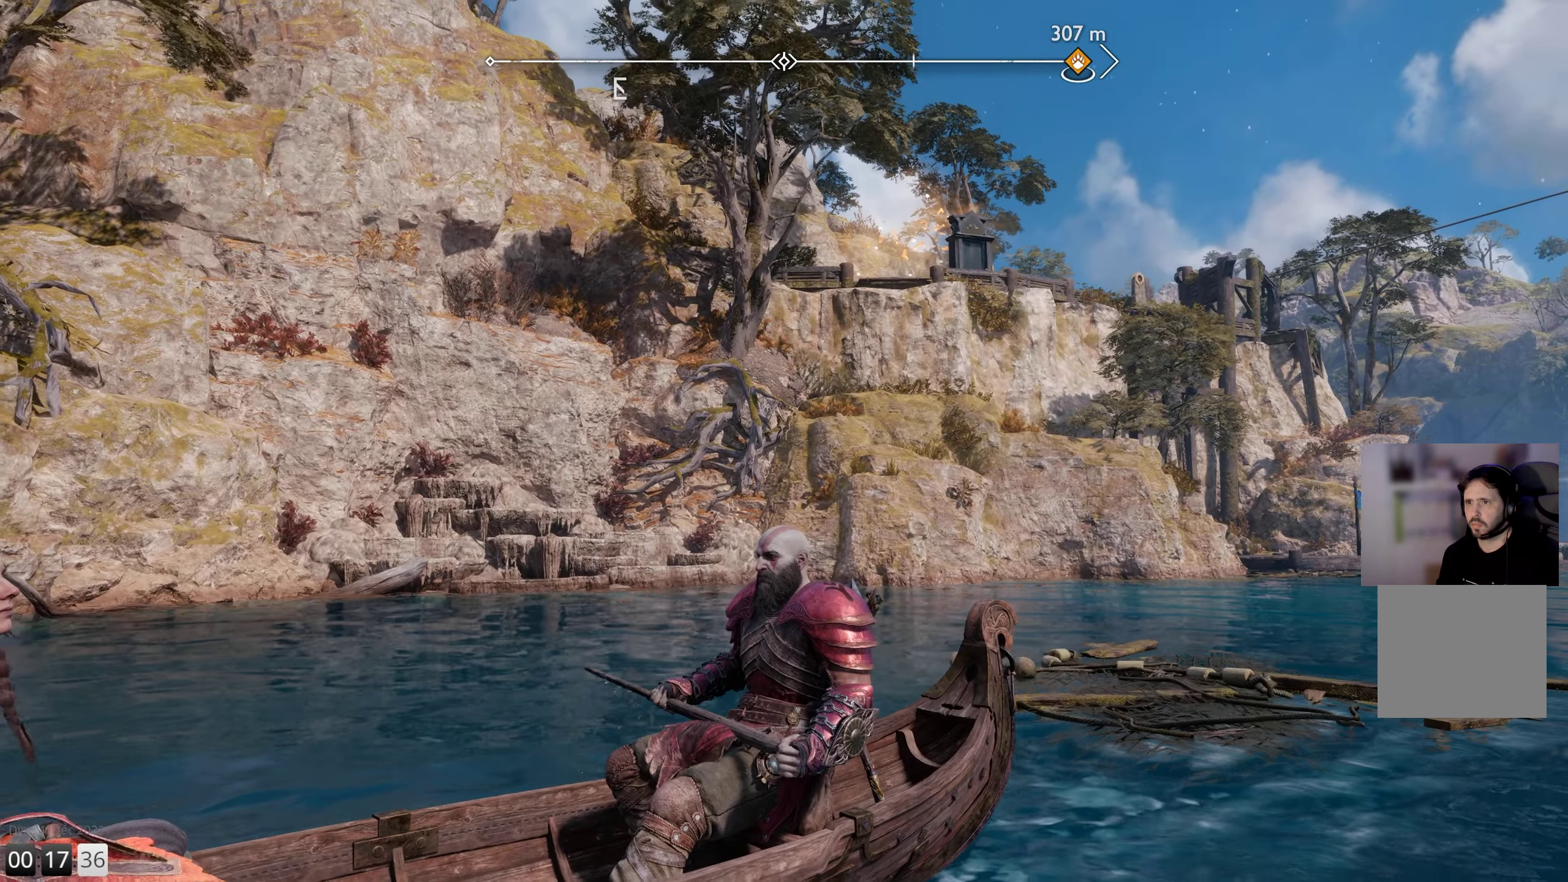
{"buttons": [], "left_stick": "center", "right_stick": "center", "events": []}
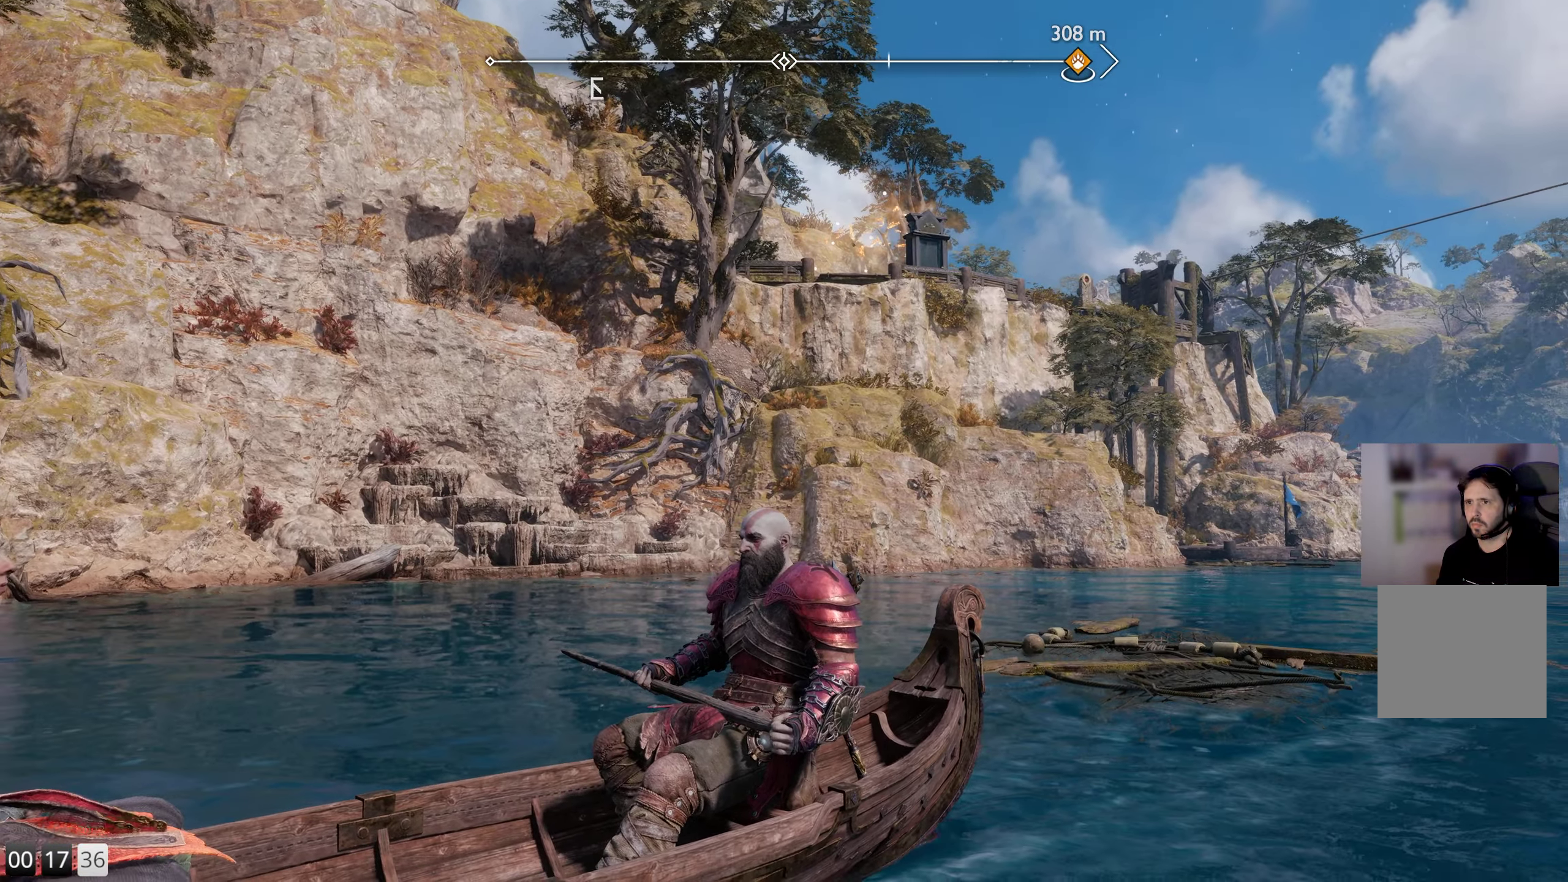
{"buttons": [], "left_stick": "center", "right_stick": "center", "events": []}
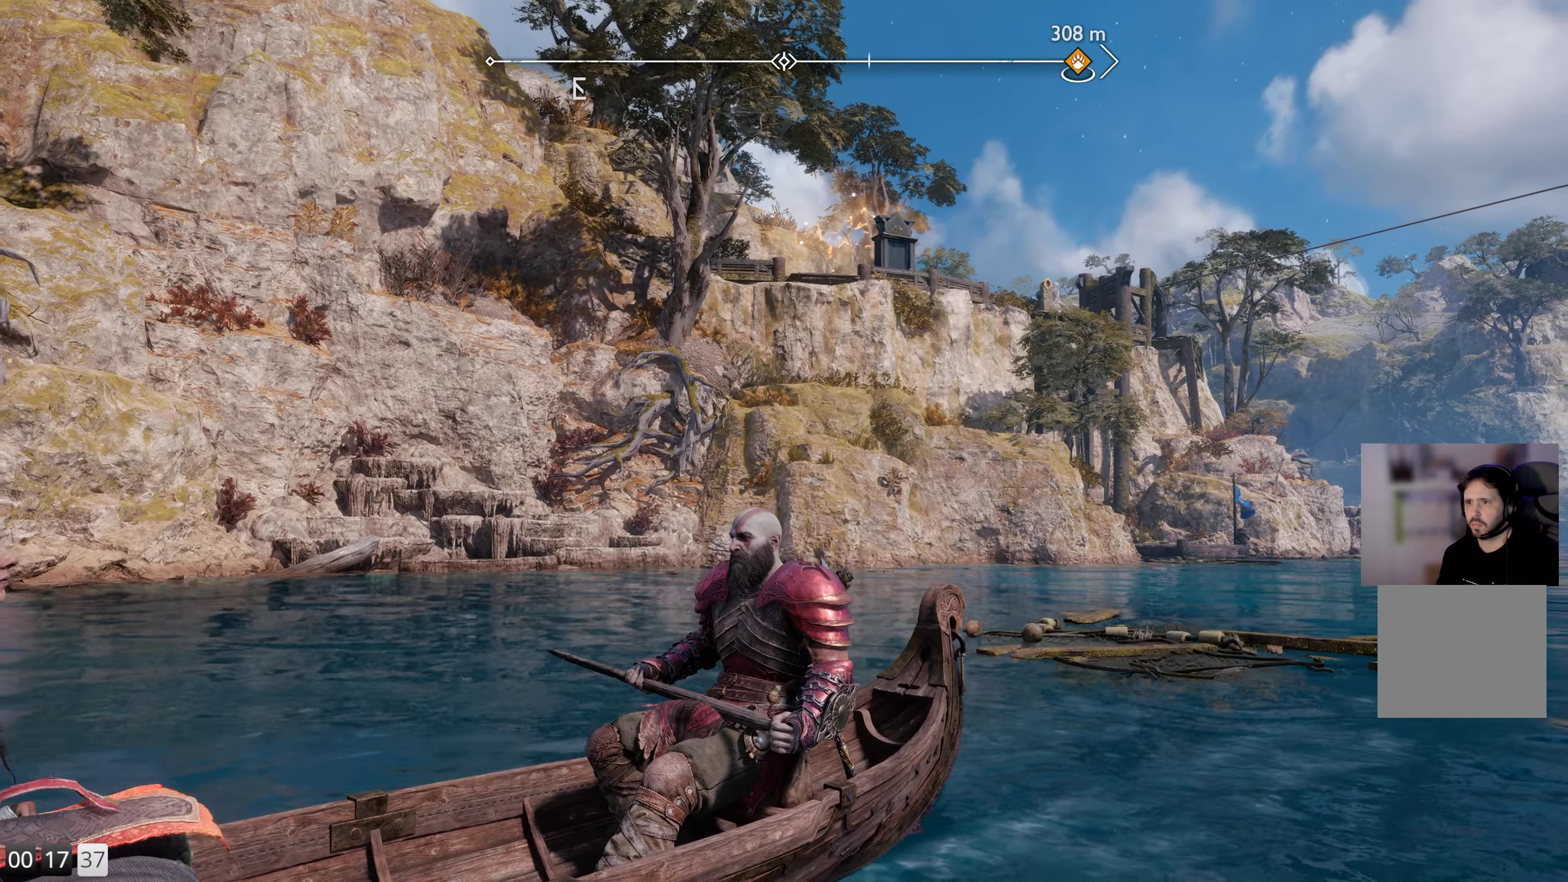
{"buttons": [], "left_stick": "right", "right_stick": "center", "events": [[67, "left_stick", "right"]]}